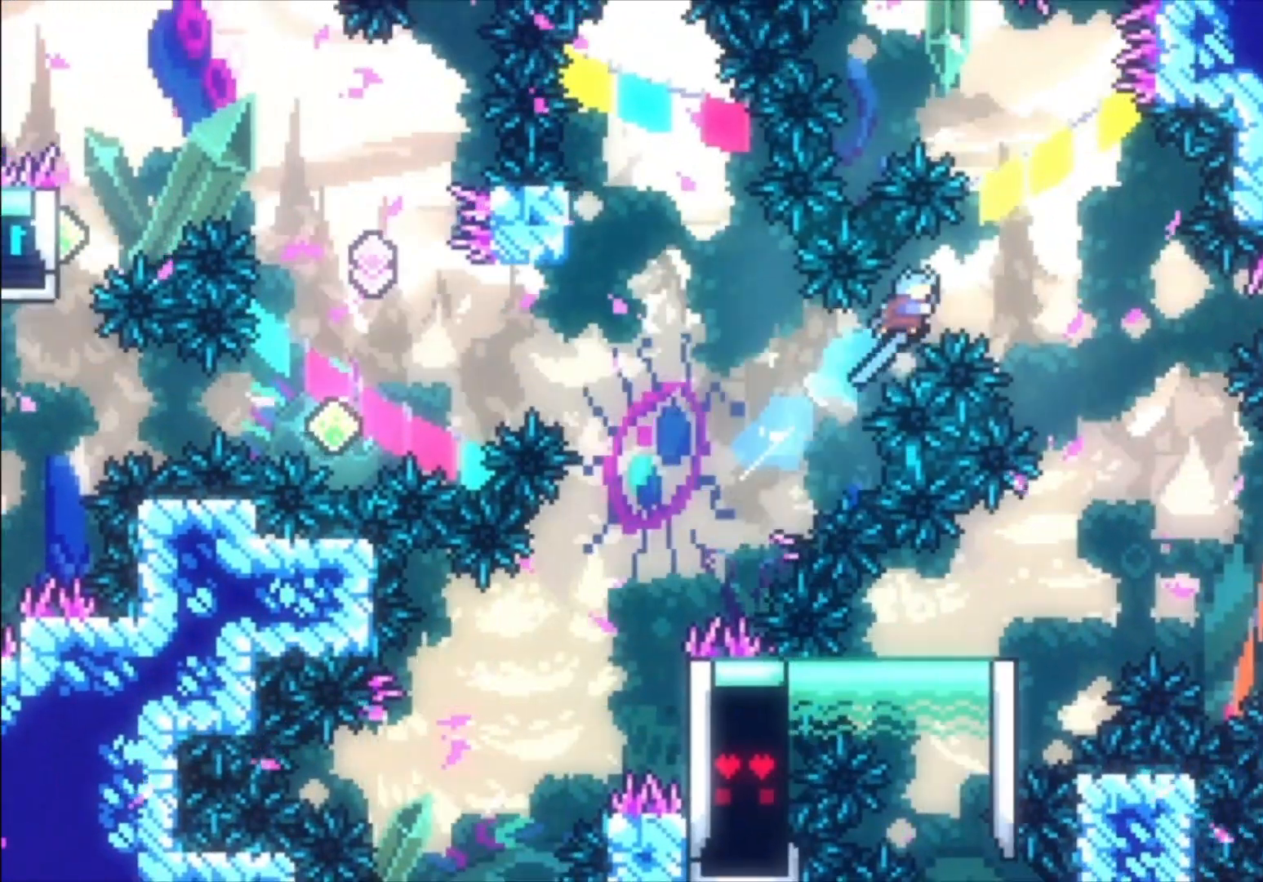
Gameplay with a controller (Xbox layout); each line is a JSON object with the inputs held at the frame after it. "events" lists button and stick changes between this image and that frame as [ms after this image, input, new state], when the widget could be followed in between. Not read: right_stick.
{"buttons": [], "left_stick": "center", "events": [[333, "X", "up"], [367, "A", "up"], [367, "left_stick", "center"]]}
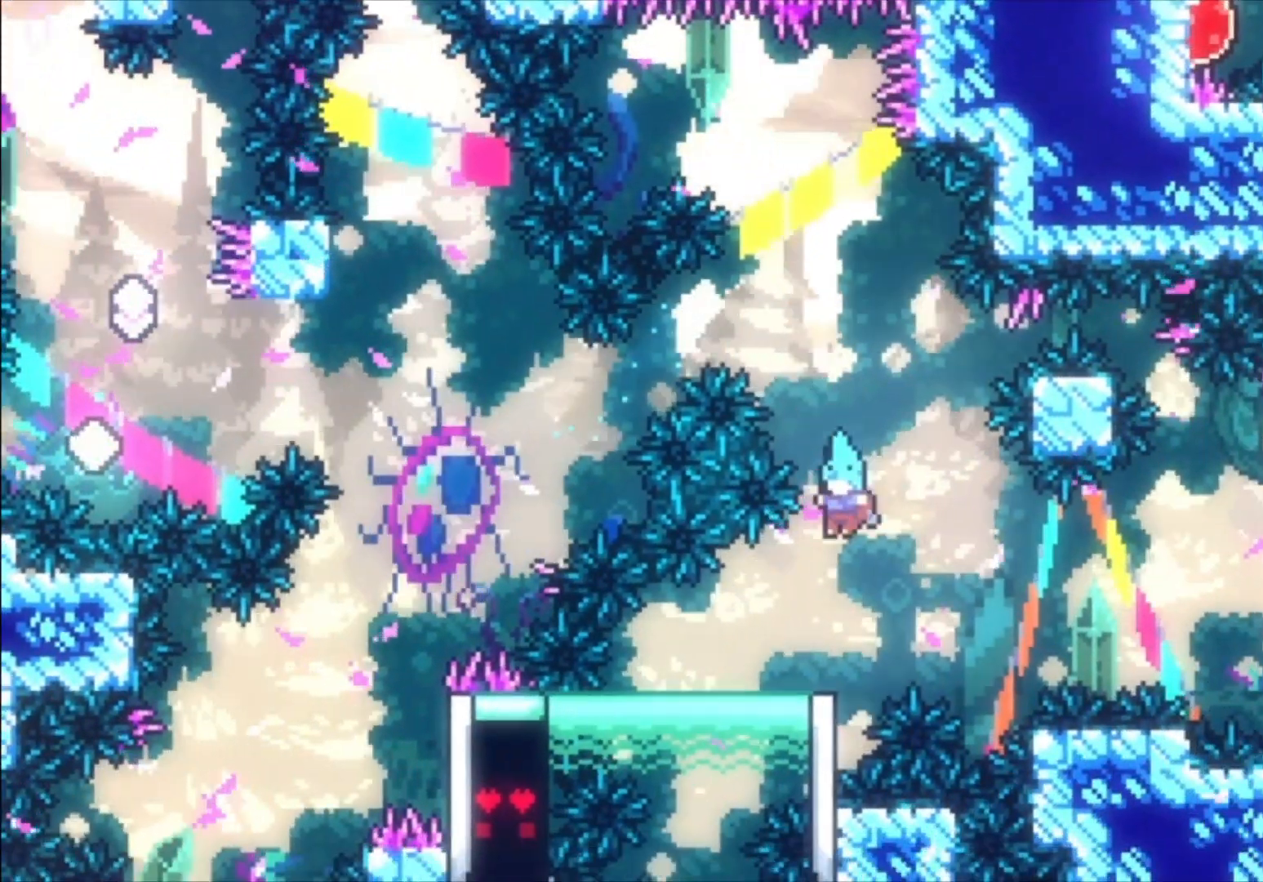
{"buttons": ["X"], "left_stick": "down", "events": [[33, "left_stick", "left"], [333, "left_stick", "center"], [400, "left_stick", "down"], [467, "X", "down"]]}
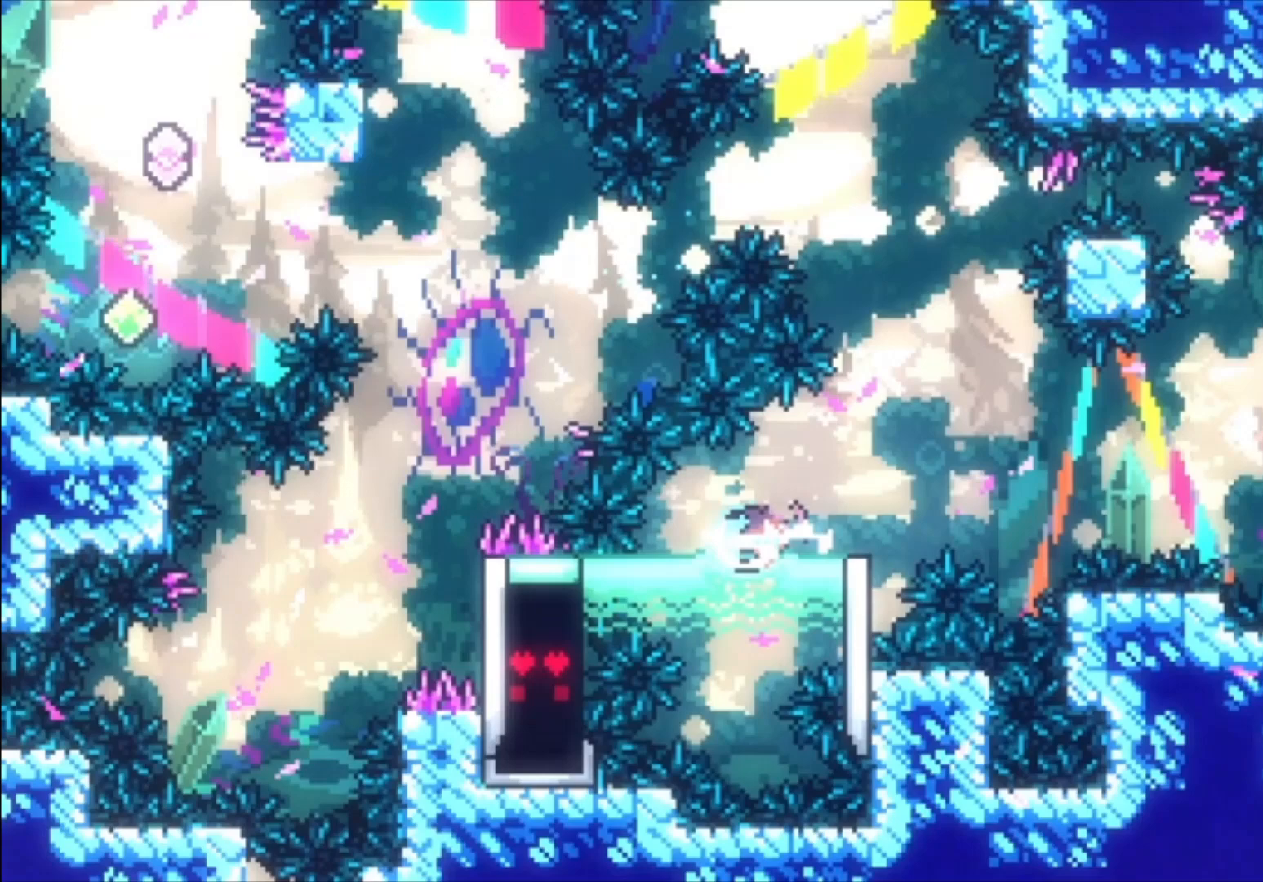
{"buttons": ["A"], "left_stick": "center", "events": [[67, "X", "up"], [167, "A", "down"], [200, "left_stick", "center"]]}
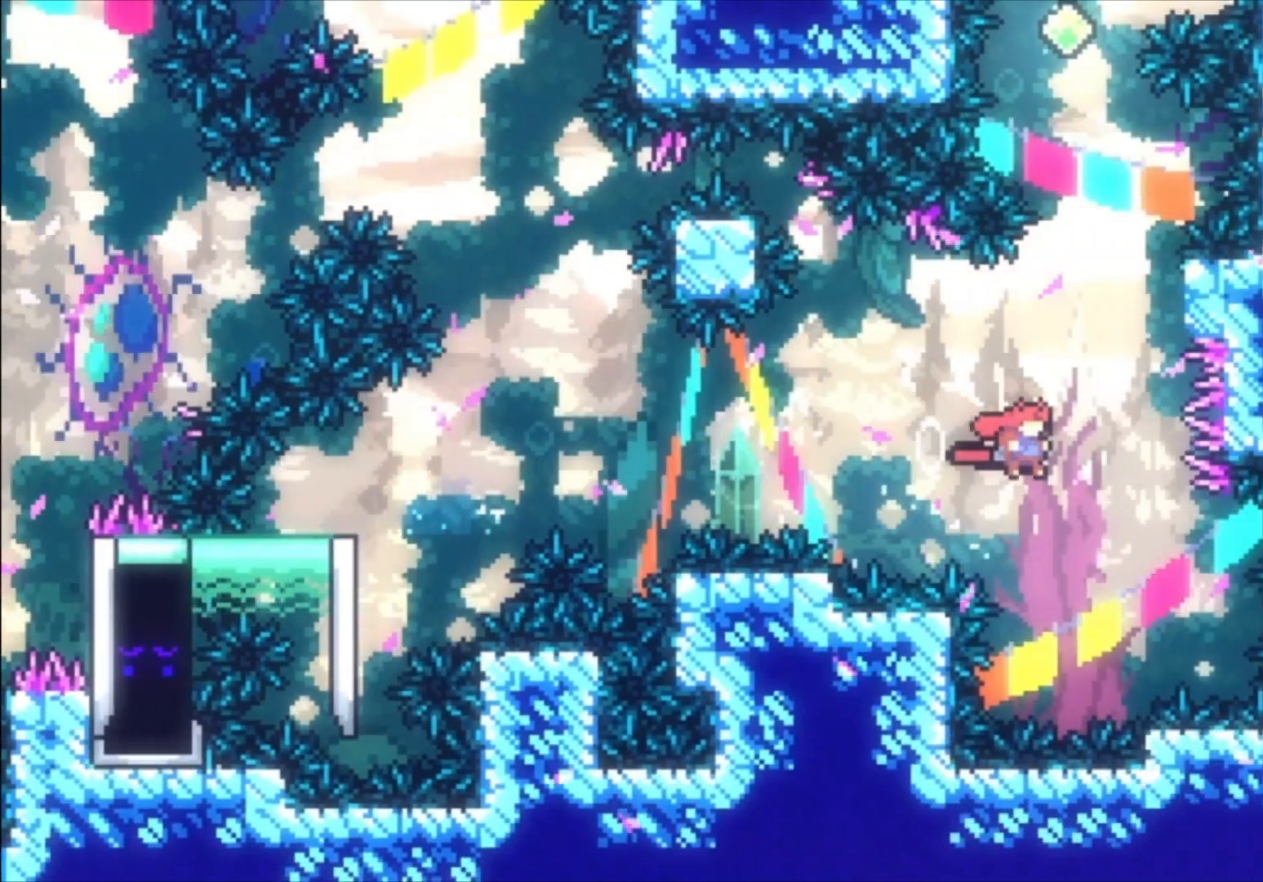
{"buttons": ["A"], "left_stick": "up-left", "events": [[133, "A", "up"], [167, "left_stick", "up-left"], [200, "X", "down"], [333, "X", "up"], [433, "A", "down"]]}
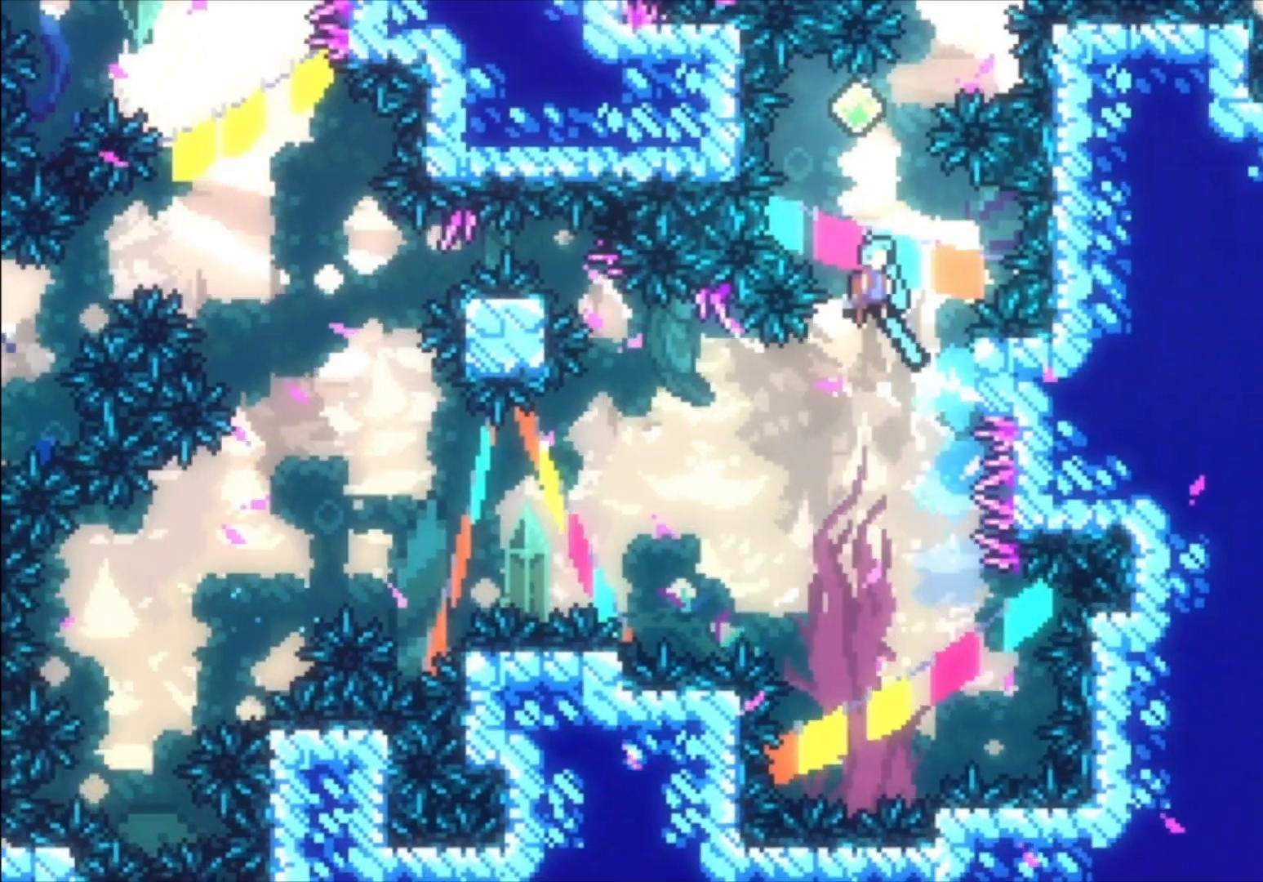
{"buttons": ["A"], "left_stick": "center", "events": [[33, "left_stick", "center"]]}
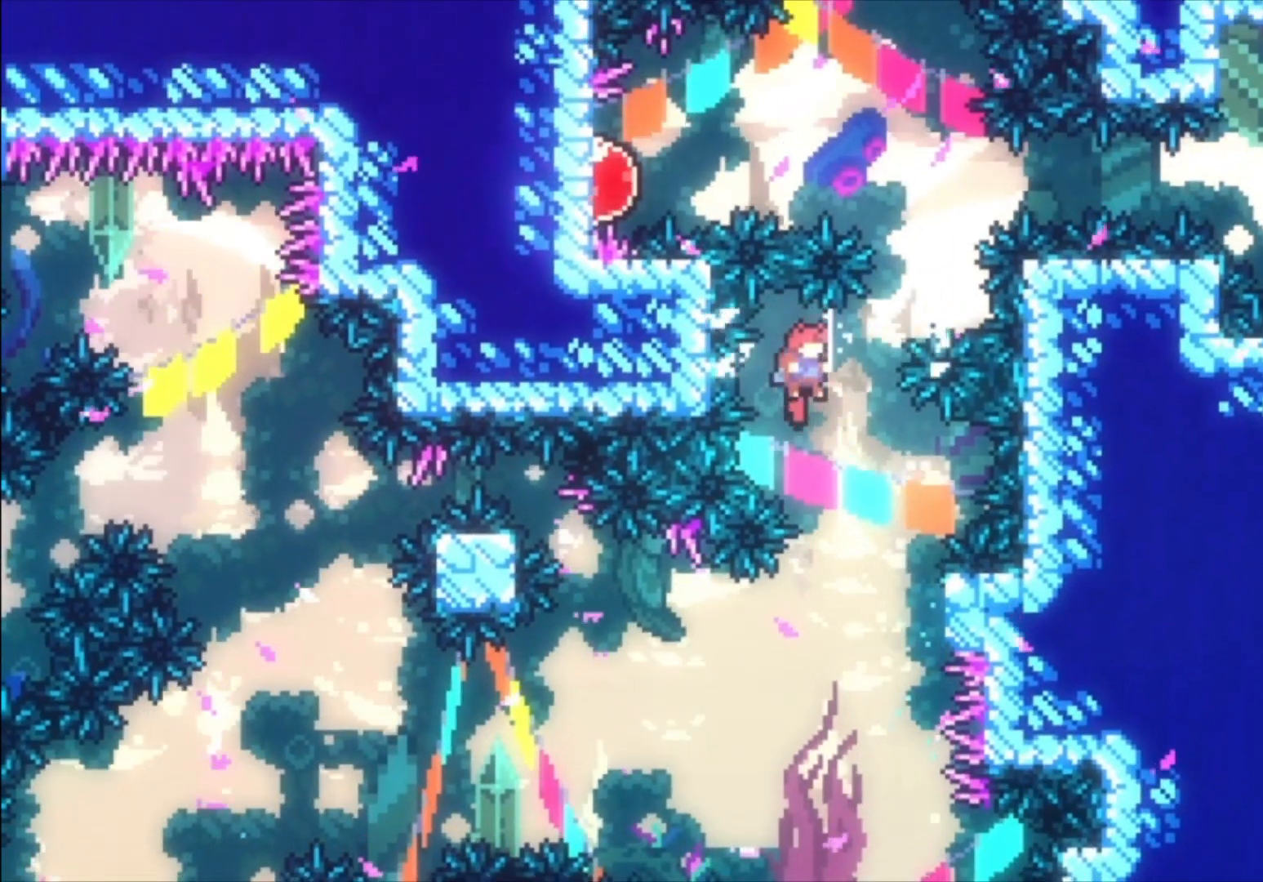
{"buttons": ["L1"], "left_stick": "up", "events": [[100, "A", "up"], [233, "L1", "down"], [467, "left_stick", "up"]]}
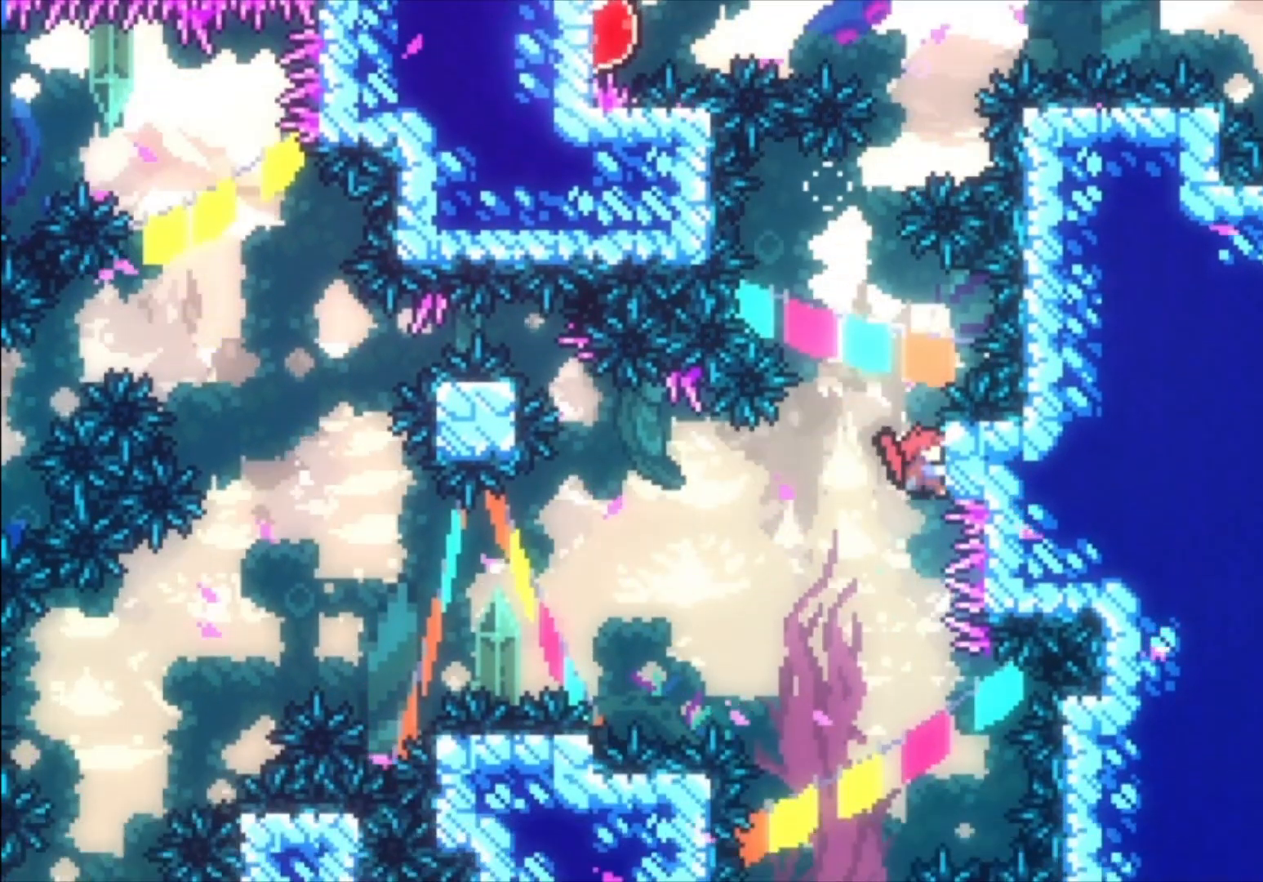
{"buttons": ["L1"], "left_stick": "center", "events": [[67, "left_stick", "up-left"], [400, "left_stick", "center"]]}
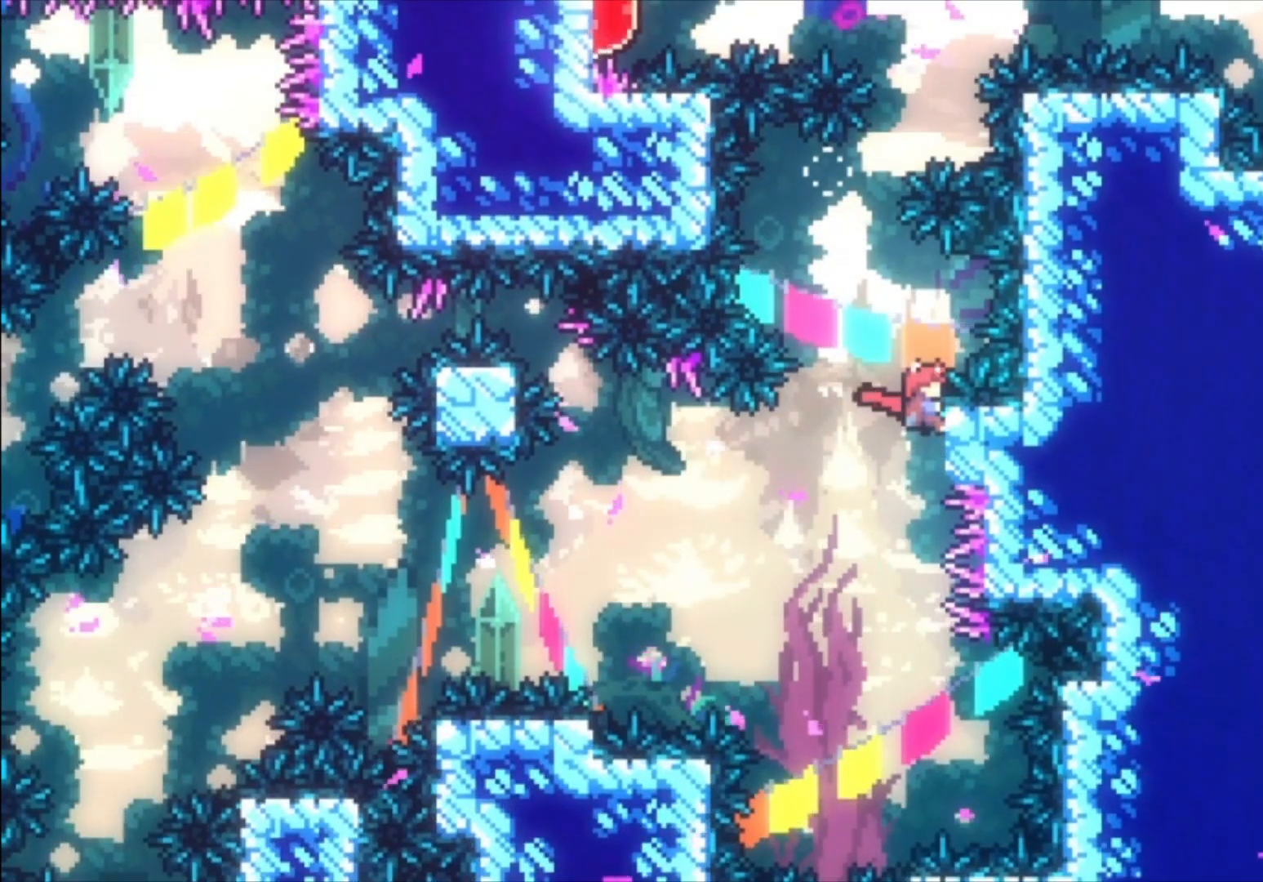
{"buttons": ["L1"], "left_stick": "center", "events": []}
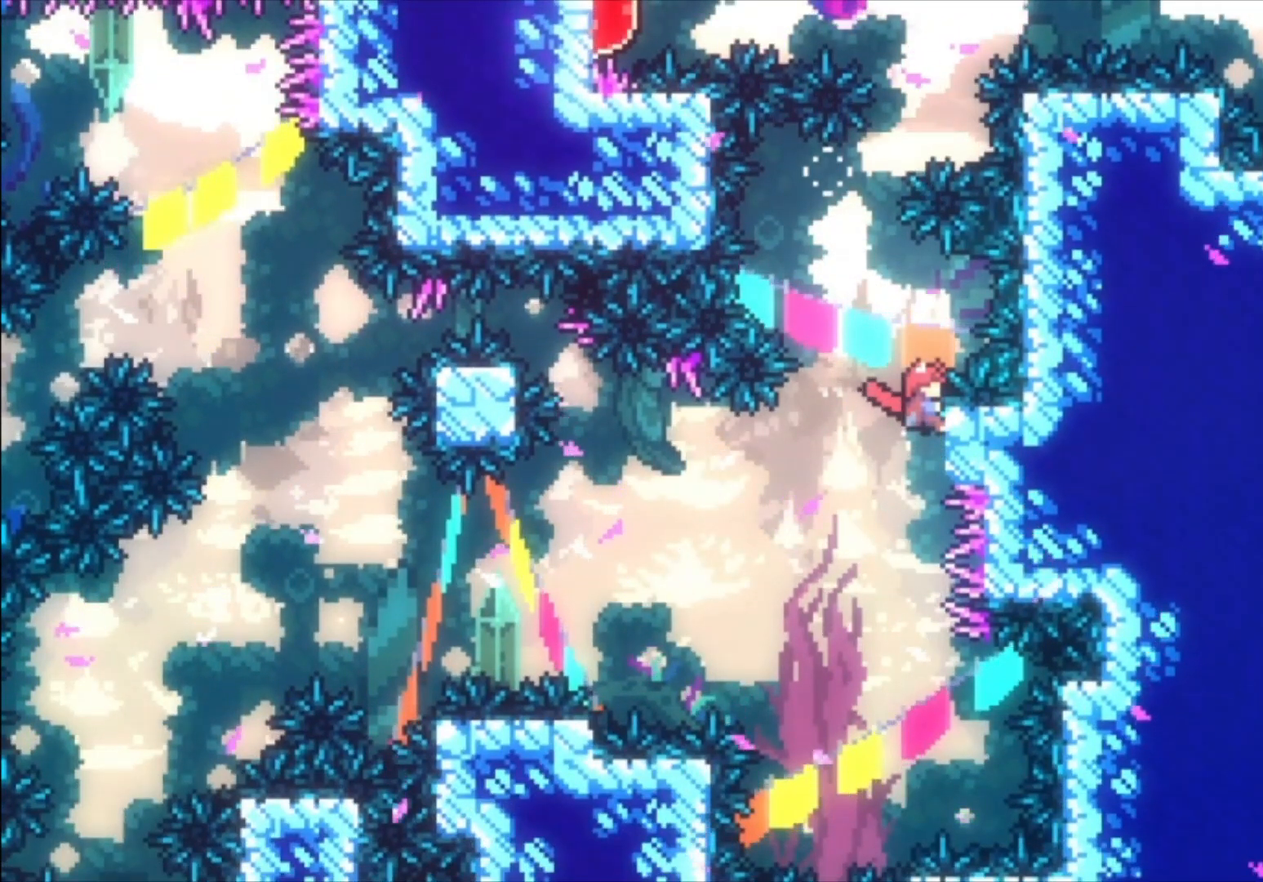
{"buttons": ["L1"], "left_stick": "center", "events": []}
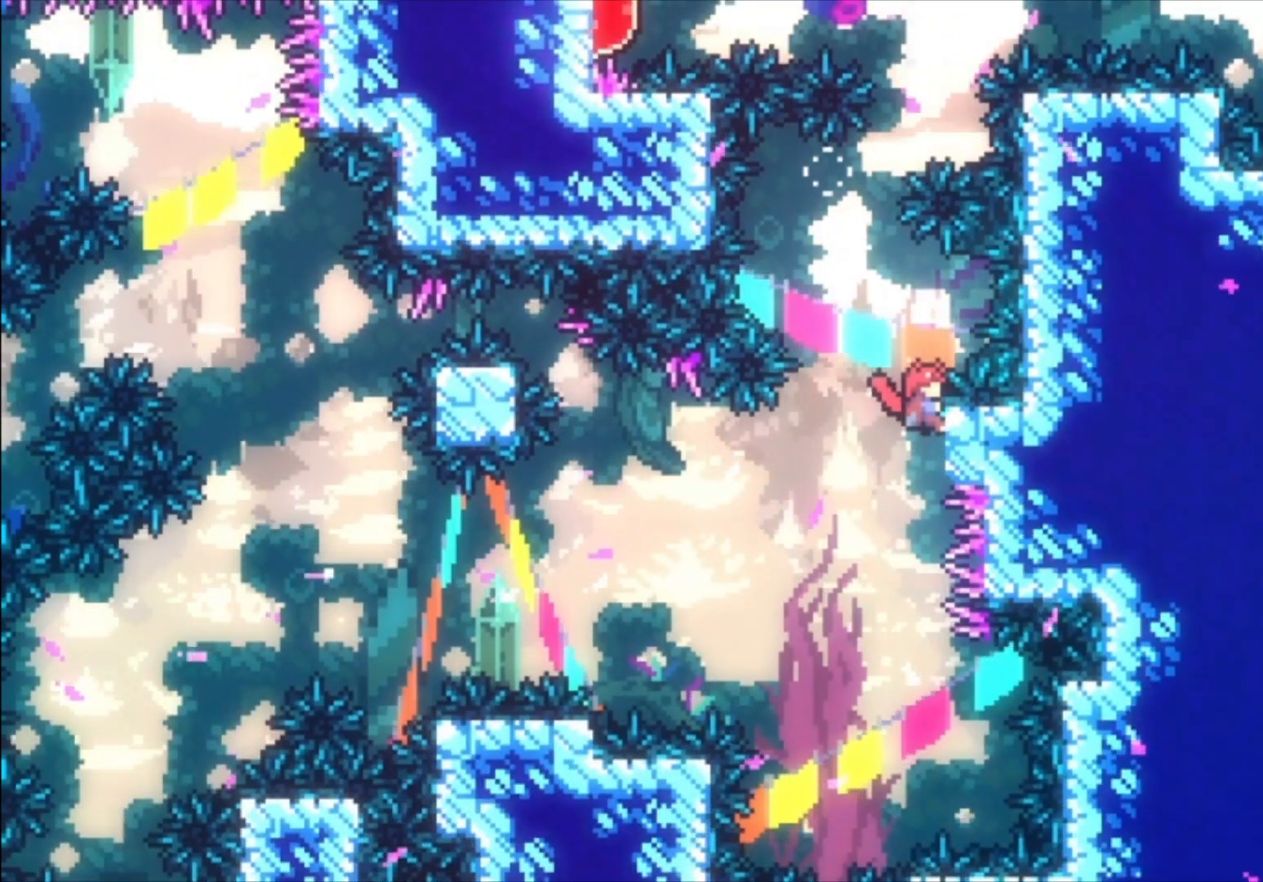
{"buttons": ["L1"], "left_stick": "center", "events": []}
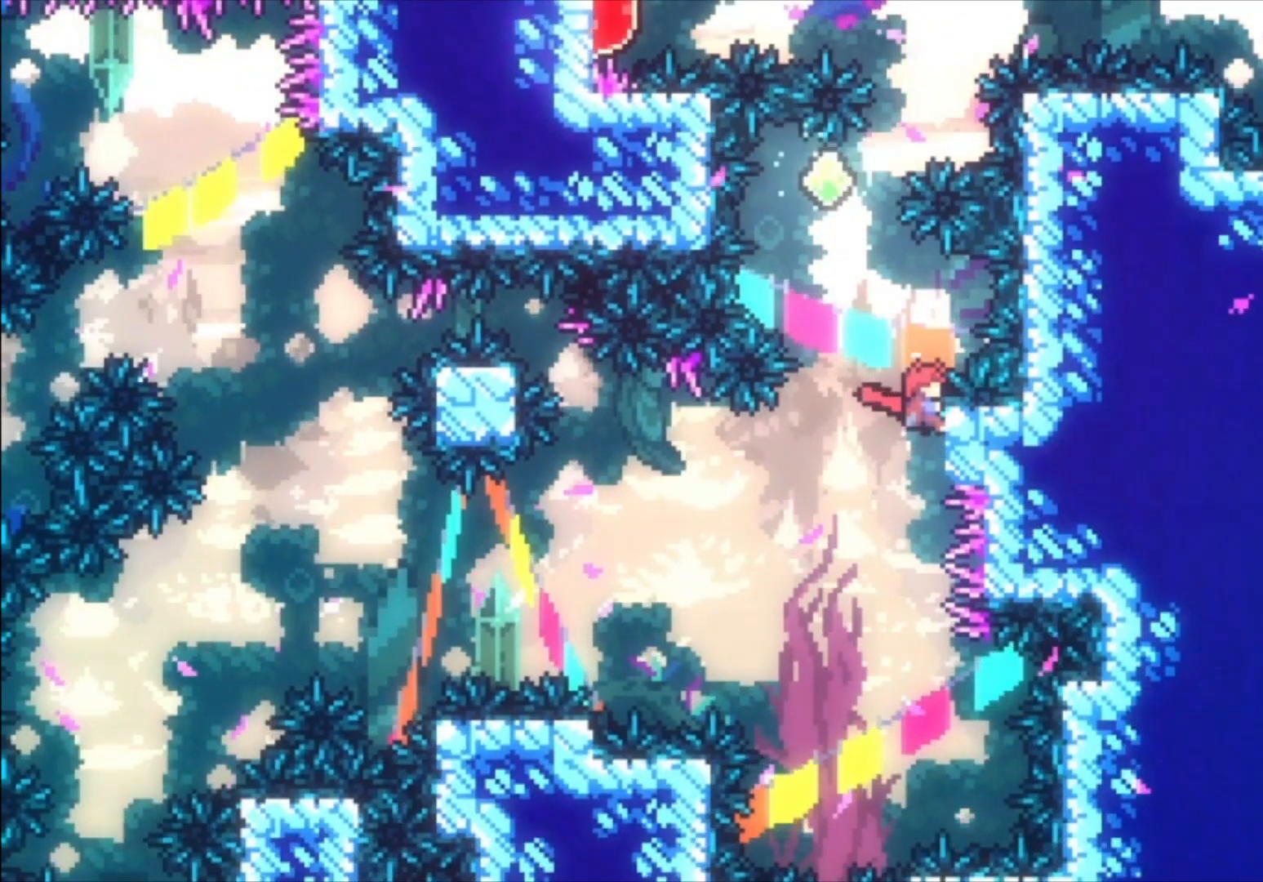
{"buttons": ["A", "L1"], "left_stick": "left", "events": [[67, "A", "down"], [167, "A", "up"], [400, "A", "down"], [433, "left_stick", "left"]]}
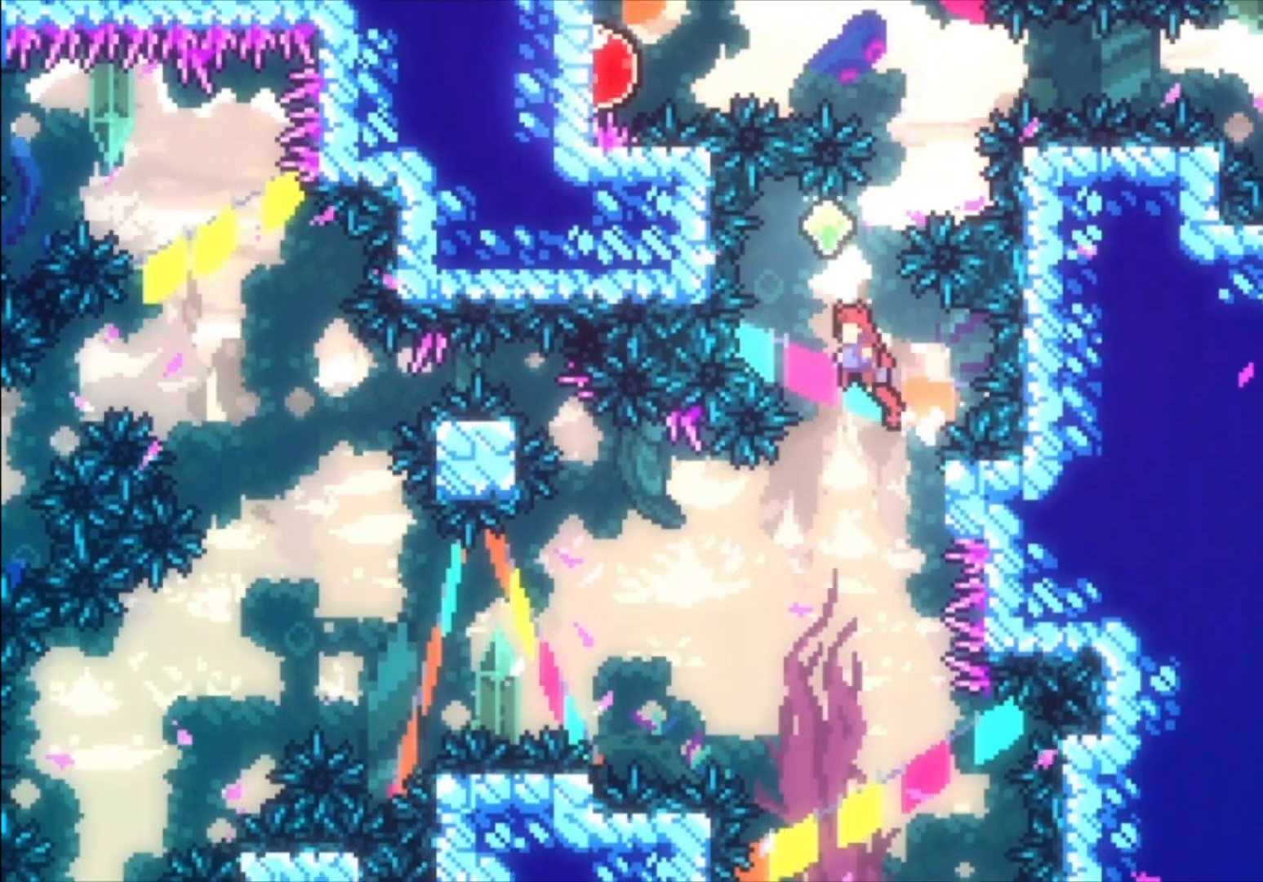
{"buttons": ["X", "L1"], "left_stick": "up-left", "events": [[167, "A", "up"], [200, "left_stick", "up"], [233, "X", "down"], [433, "X", "up"], [467, "left_stick", "up-left"], [500, "X", "down"]]}
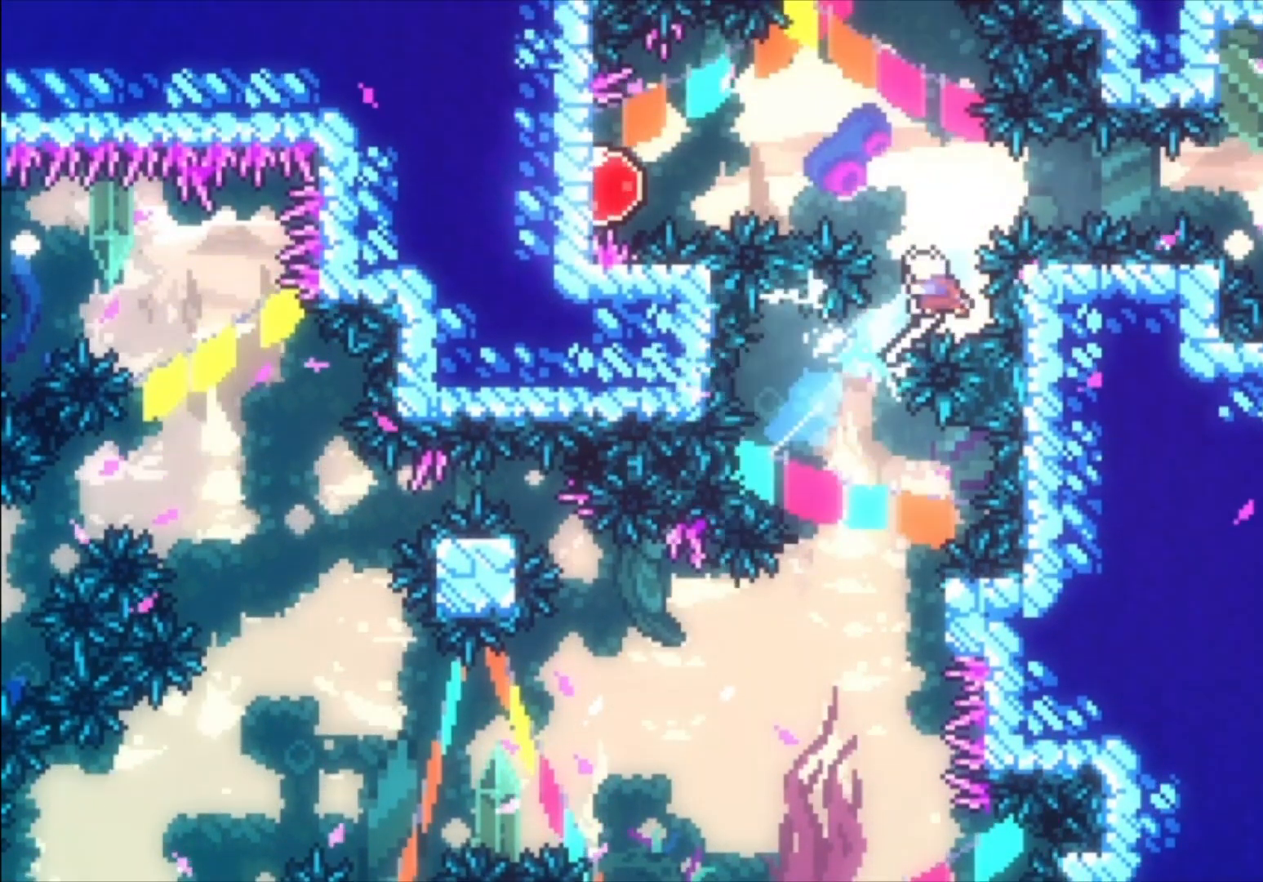
{"buttons": ["L1"], "left_stick": "up-left", "events": [[333, "X", "up"]]}
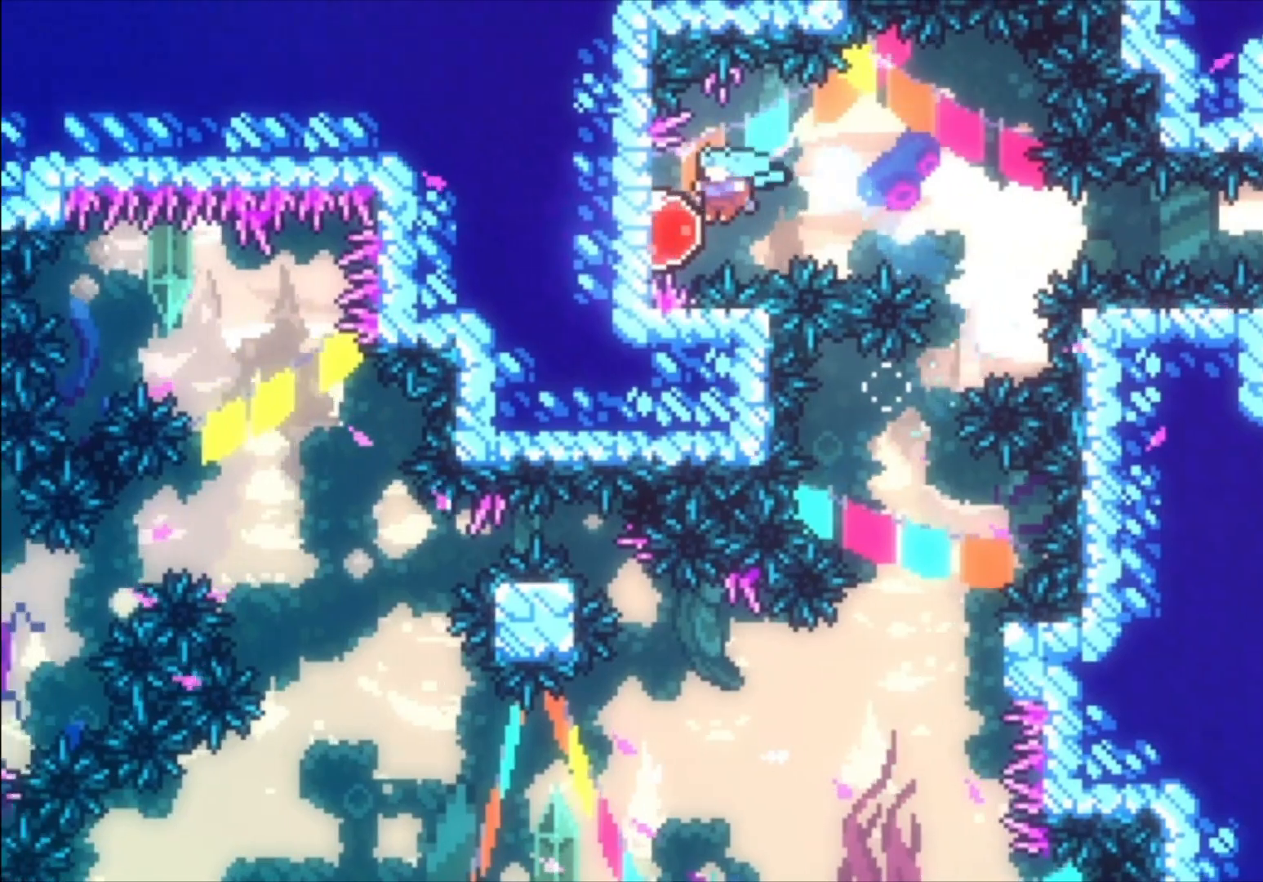
{"buttons": ["L1"], "left_stick": "center", "events": [[67, "left_stick", "center"], [133, "X", "down"], [267, "X", "up"]]}
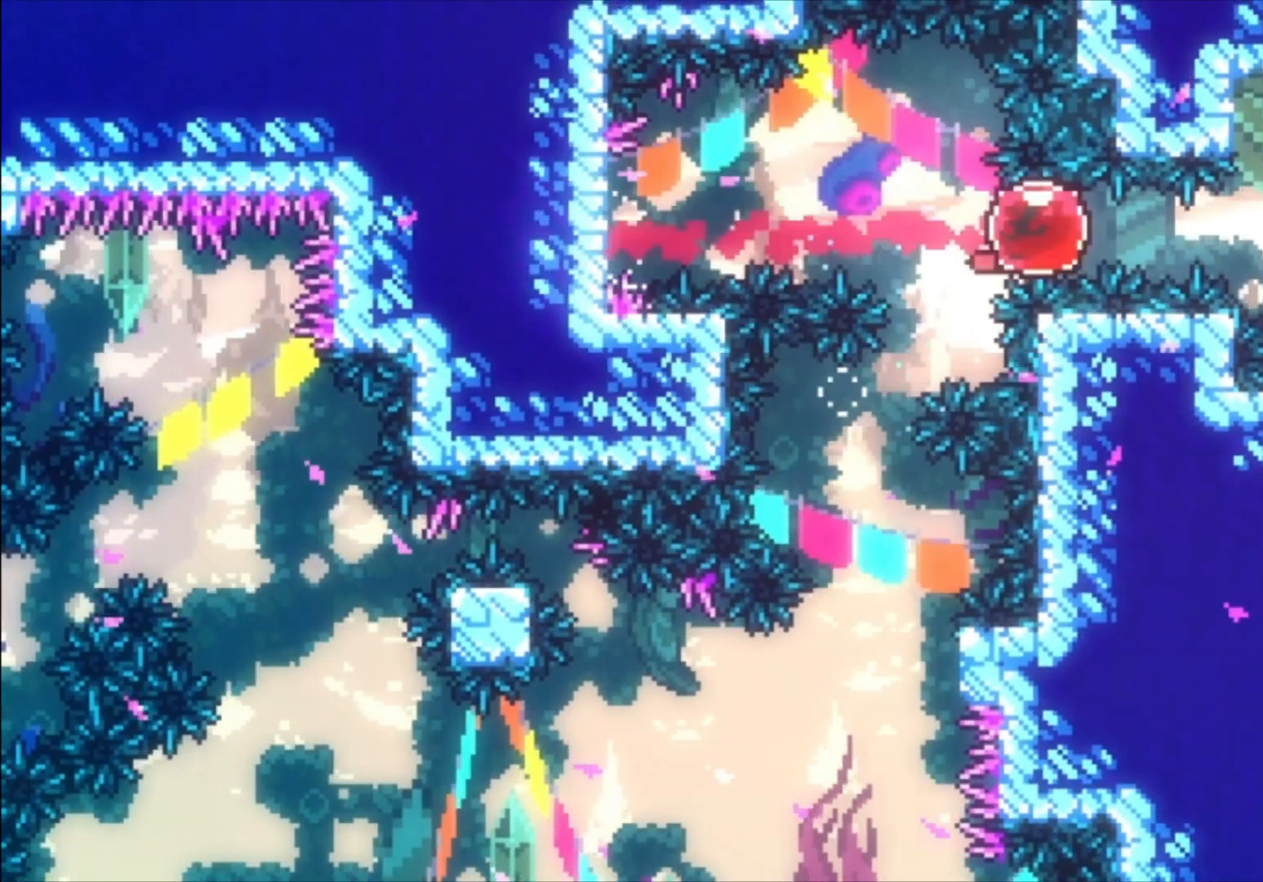
{"buttons": ["L1"], "left_stick": "up", "events": [[167, "left_stick", "up"], [233, "X", "down"], [400, "X", "up"]]}
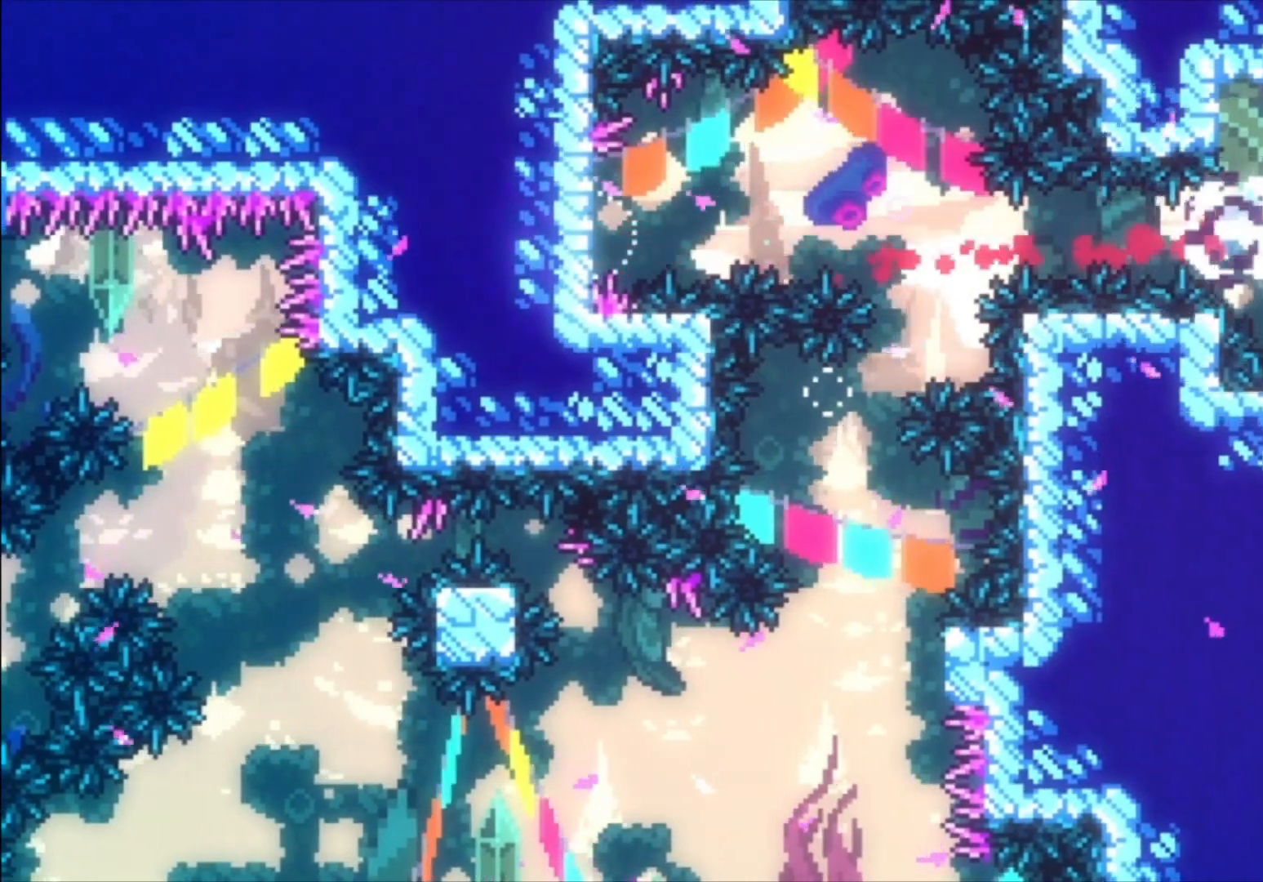
{"buttons": [], "left_stick": "center", "events": [[233, "L1", "up"], [267, "left_stick", "center"]]}
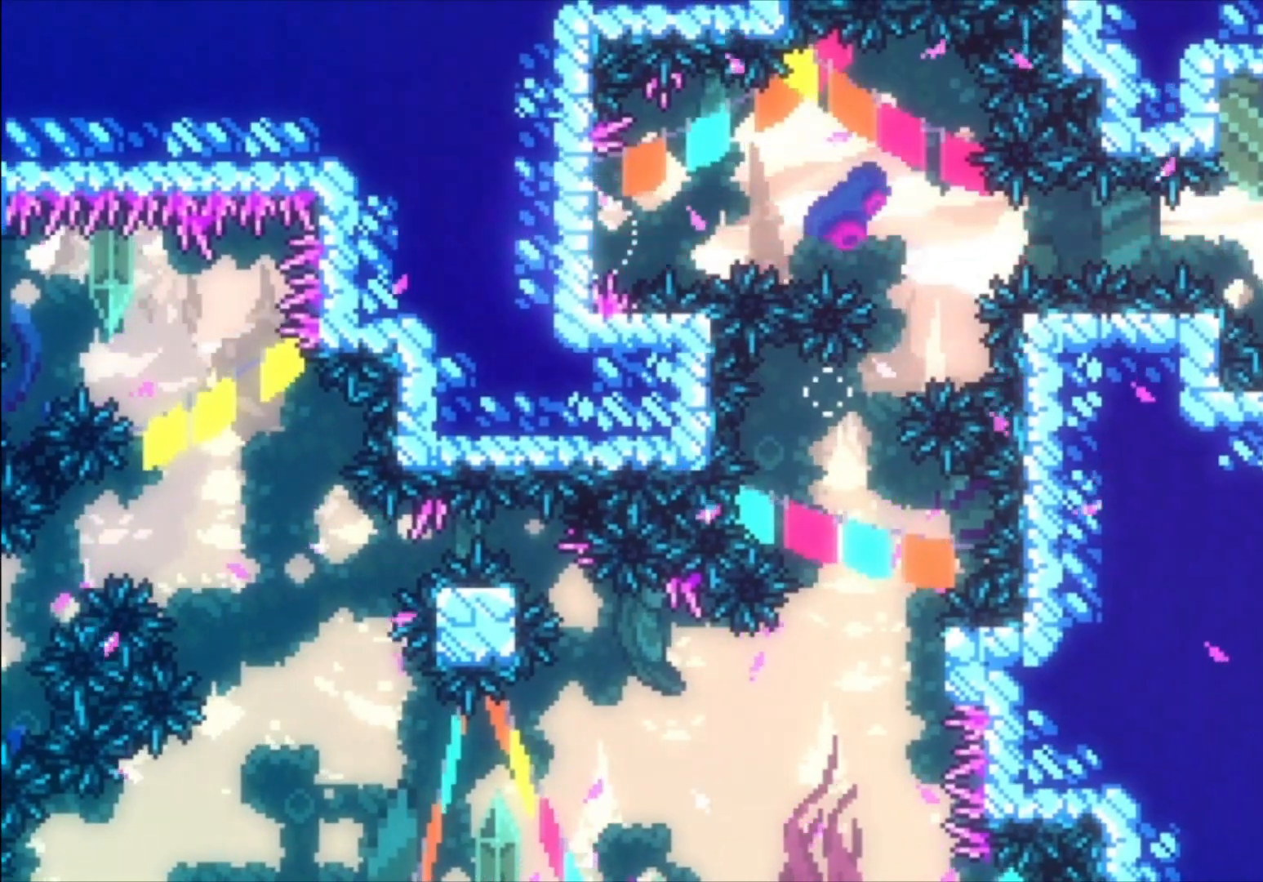
{"buttons": [], "left_stick": "center", "events": []}
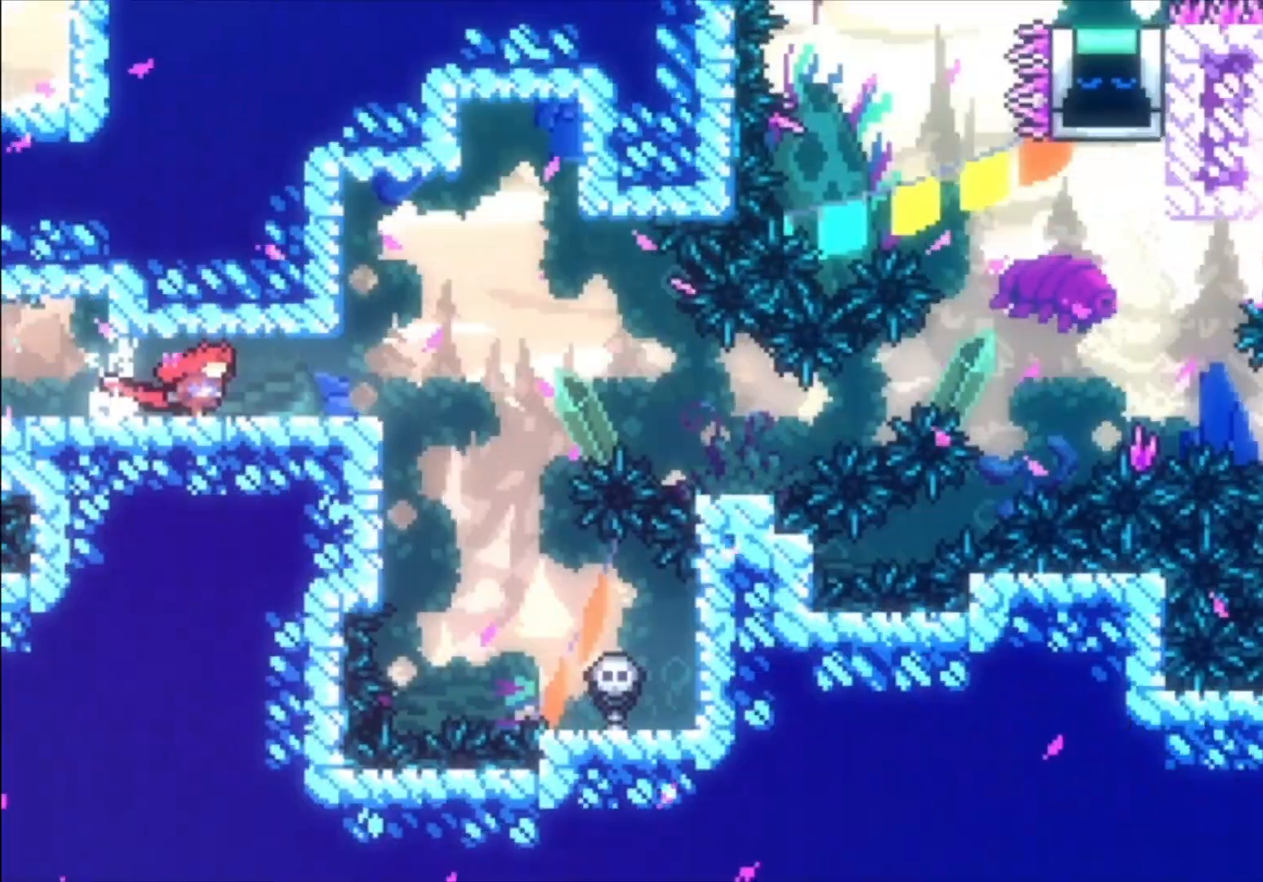
{"buttons": [], "left_stick": "center", "events": []}
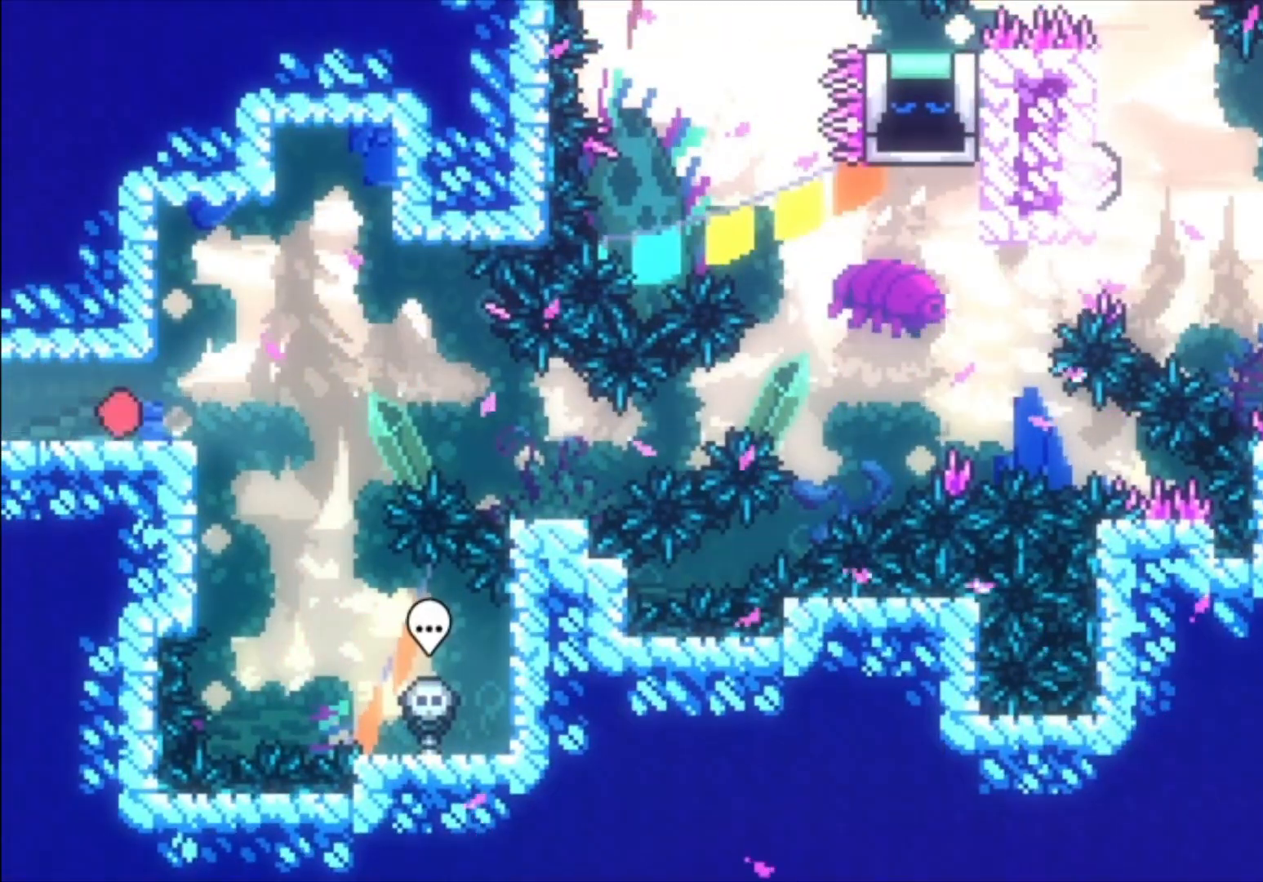
{"buttons": ["A"], "left_stick": "down", "events": [[33, "left_stick", "down"], [200, "A", "down"], [200, "X", "down"], [300, "A", "up"], [300, "X", "up"], [500, "A", "down"]]}
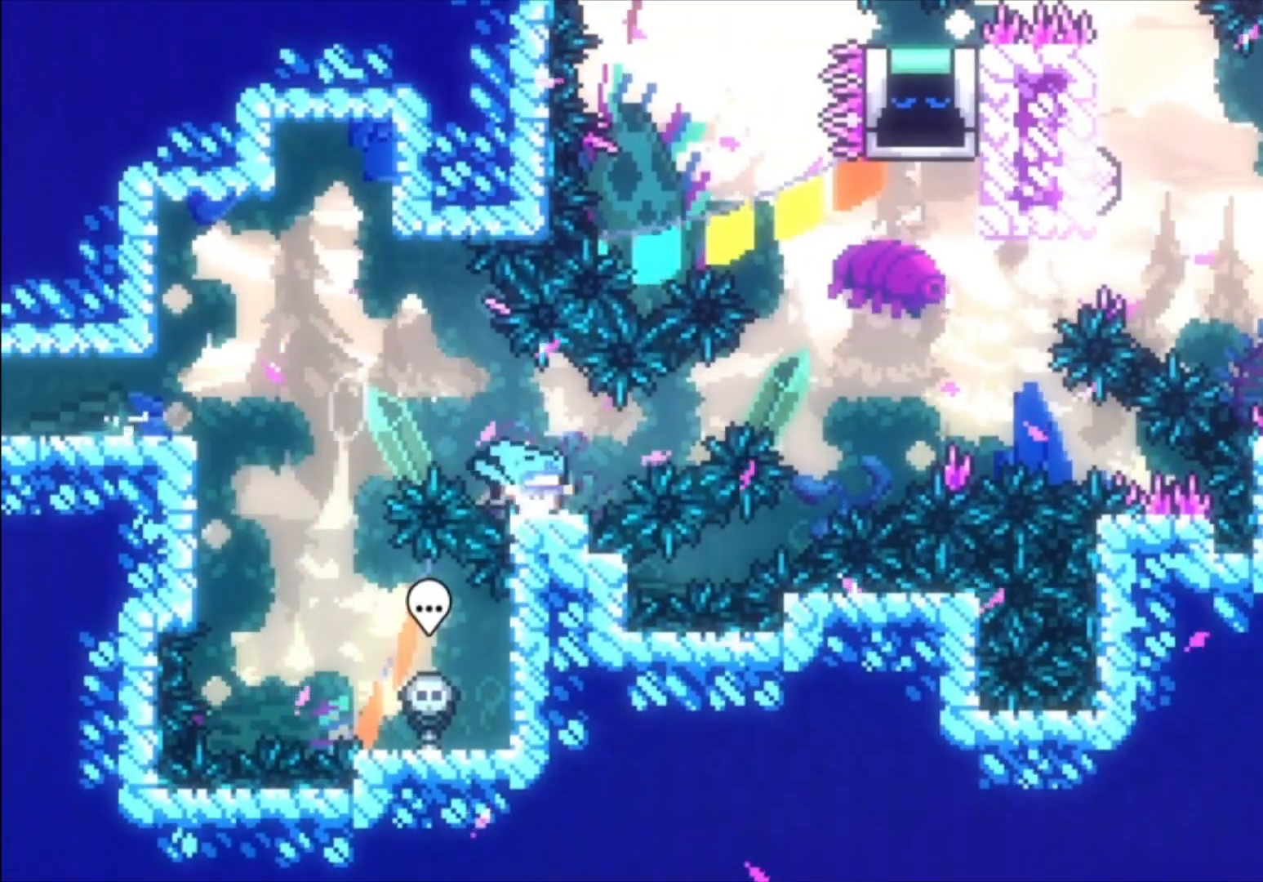
{"buttons": [], "left_stick": "up", "events": [[67, "left_stick", "center"], [300, "A", "up"], [300, "left_stick", "up"], [367, "B", "down"], [467, "B", "up"]]}
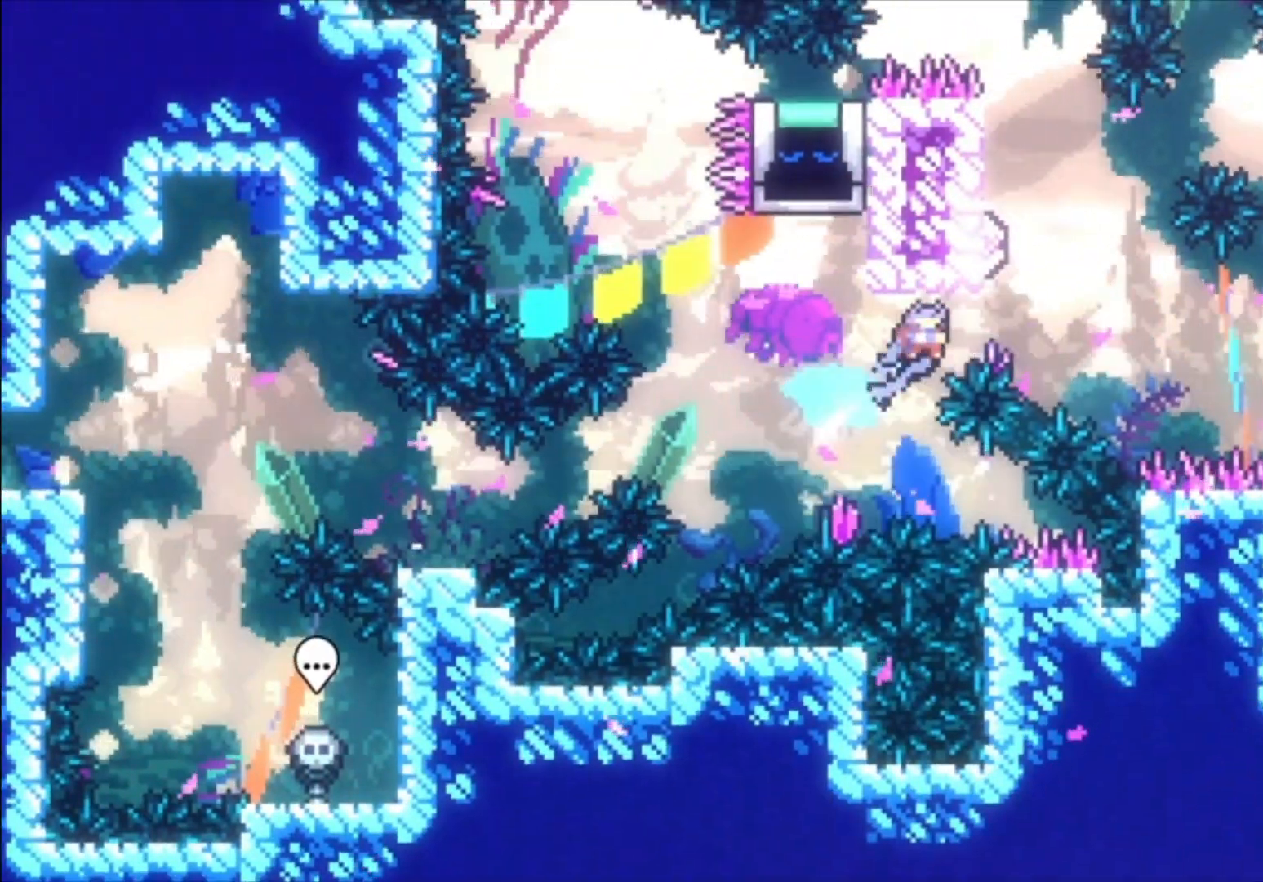
{"buttons": ["A"], "left_stick": "left", "events": [[67, "A", "down"], [167, "left_stick", "left"]]}
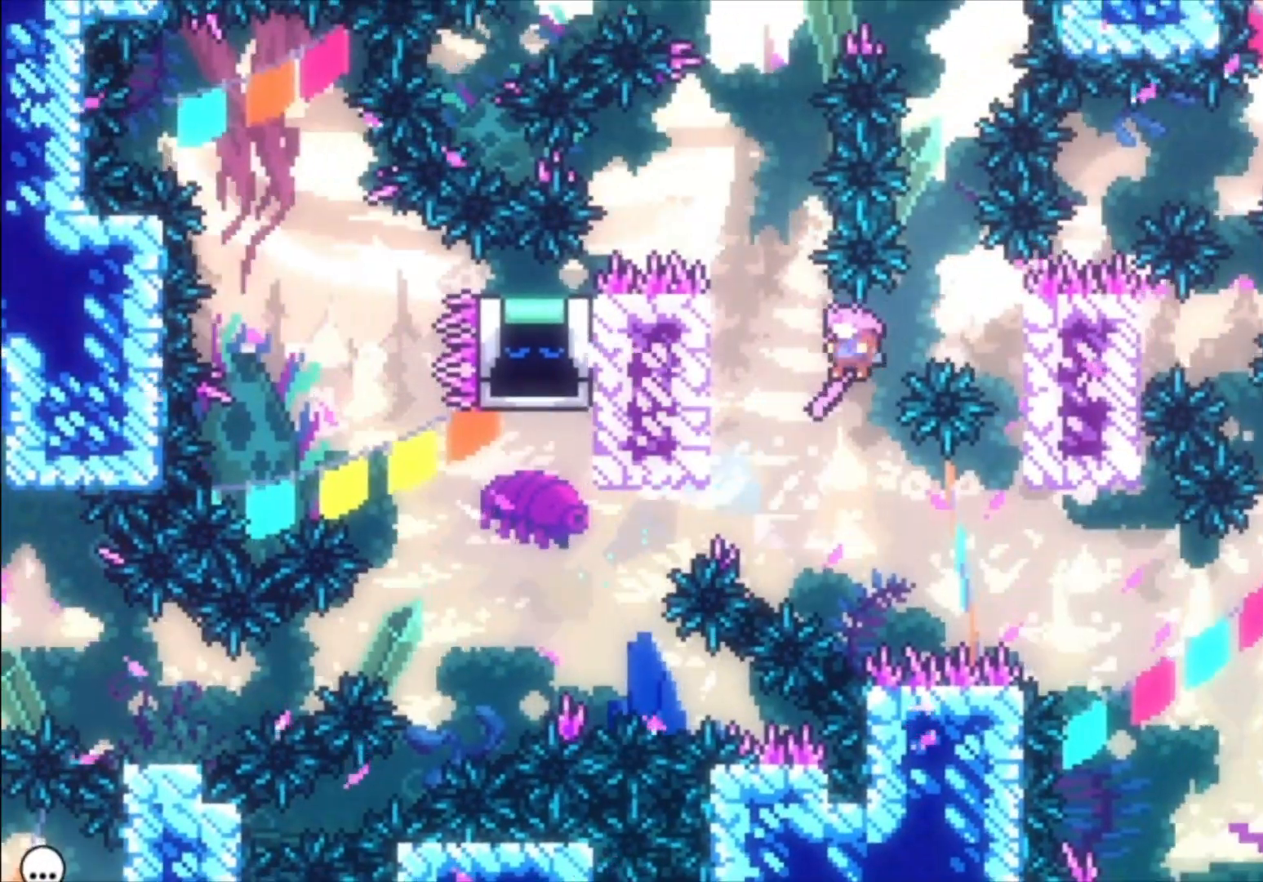
{"buttons": ["A"], "left_stick": "center", "events": [[233, "A", "up"], [300, "left_stick", "center"], [333, "A", "down"]]}
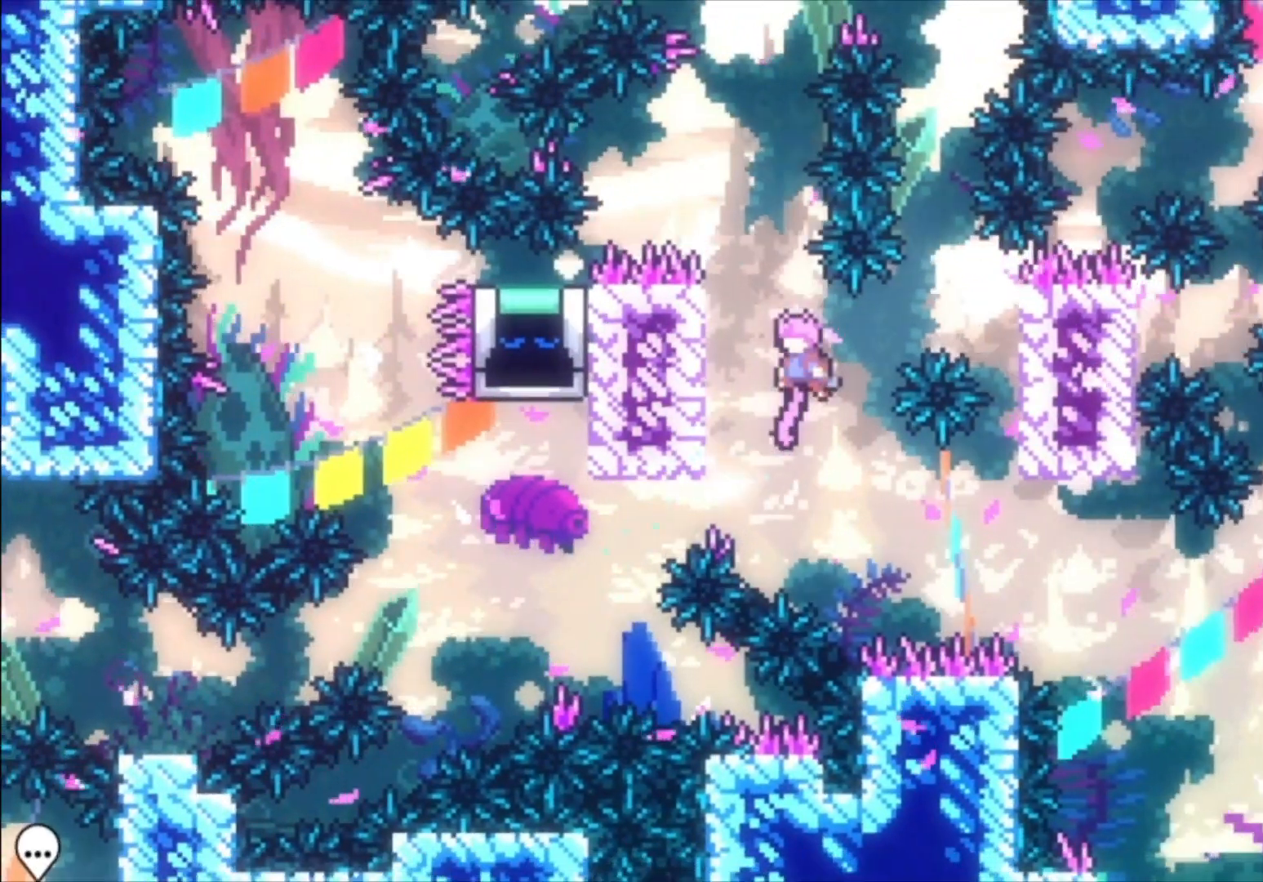
{"buttons": ["A"], "left_stick": "center", "events": [[67, "left_stick", "left"], [267, "A", "up"], [300, "left_stick", "center"], [400, "A", "down"]]}
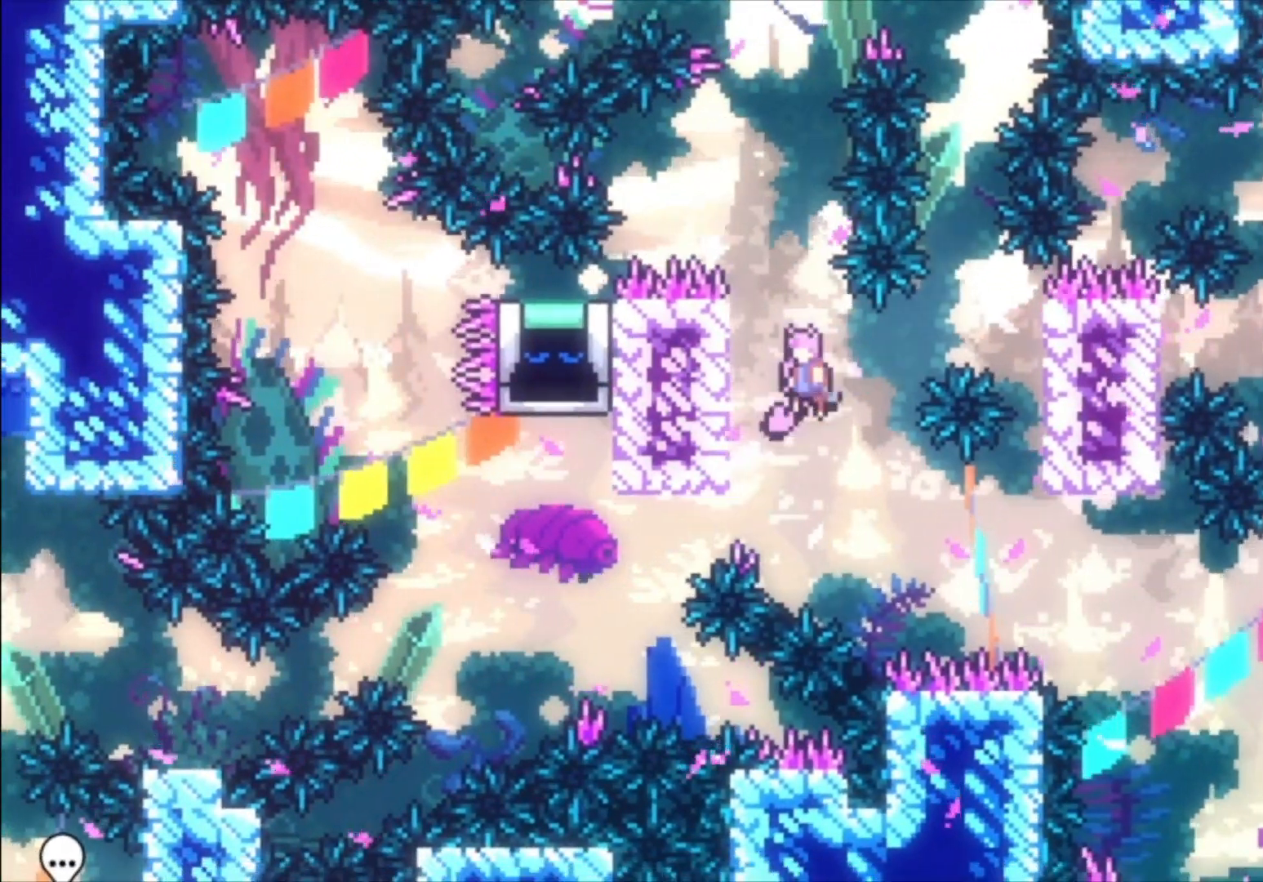
{"buttons": [], "left_stick": "center", "events": [[333, "left_stick", "left"], [400, "A", "up"], [500, "left_stick", "center"]]}
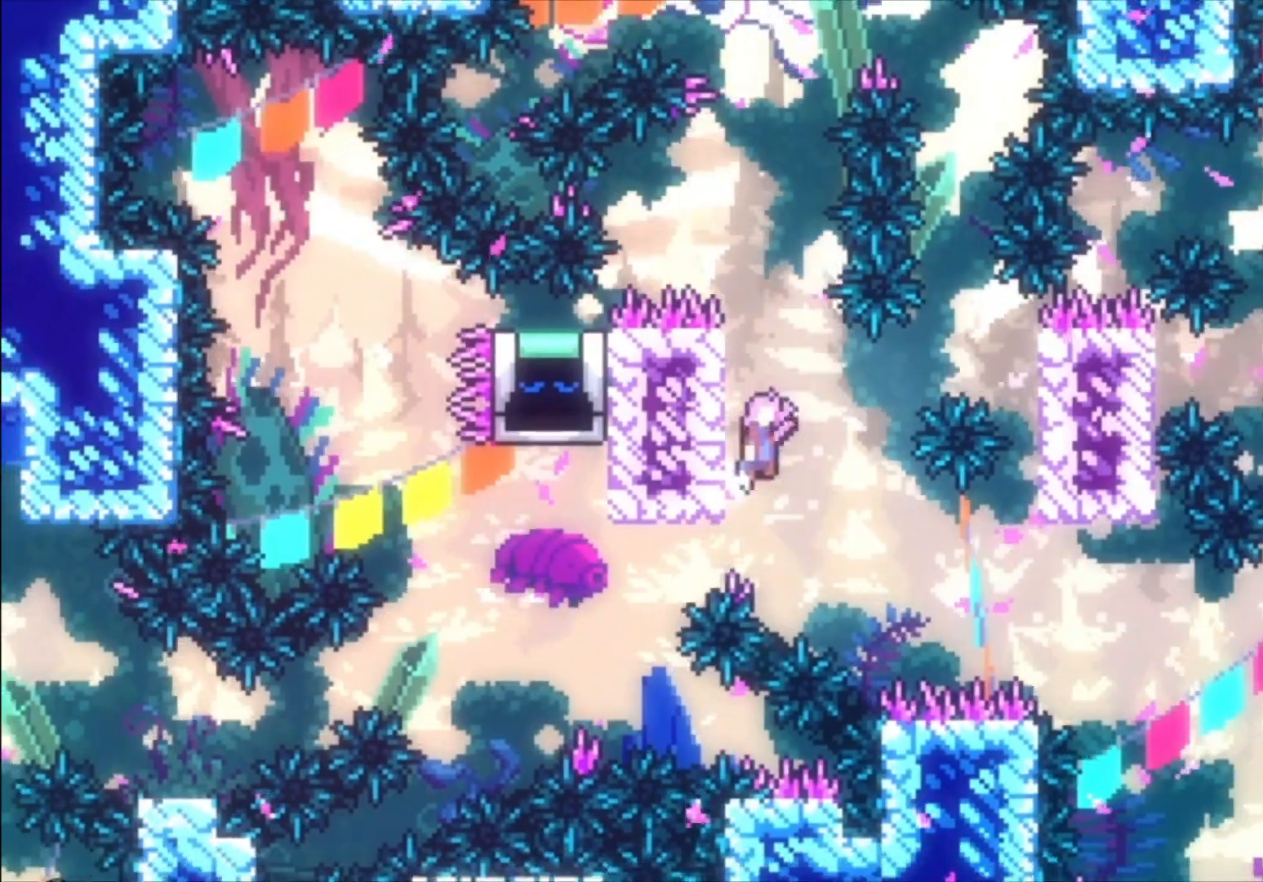
{"buttons": ["A", "L1"], "left_stick": "center", "events": [[33, "A", "down"], [233, "L1", "down"]]}
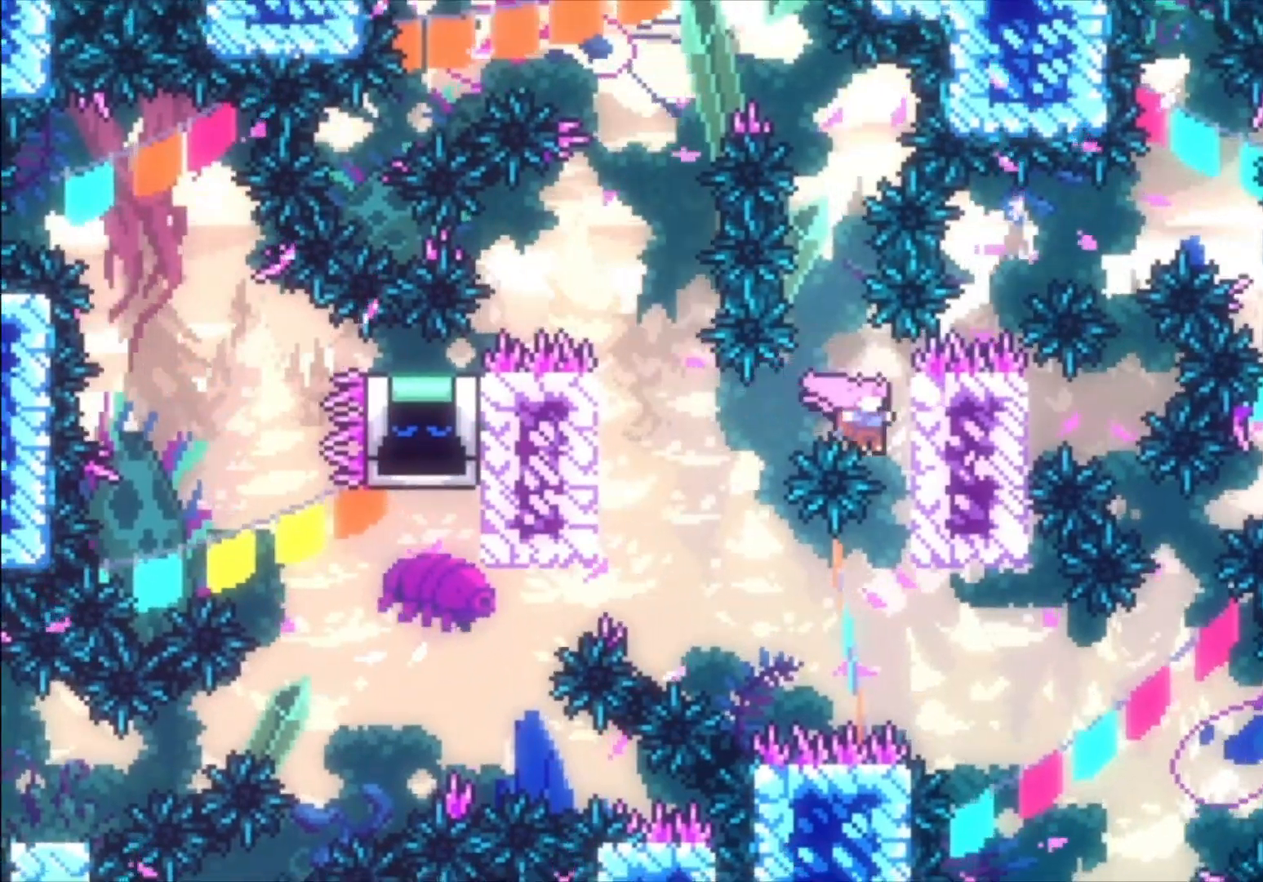
{"buttons": ["L1"], "left_stick": "center", "events": [[233, "A", "up"]]}
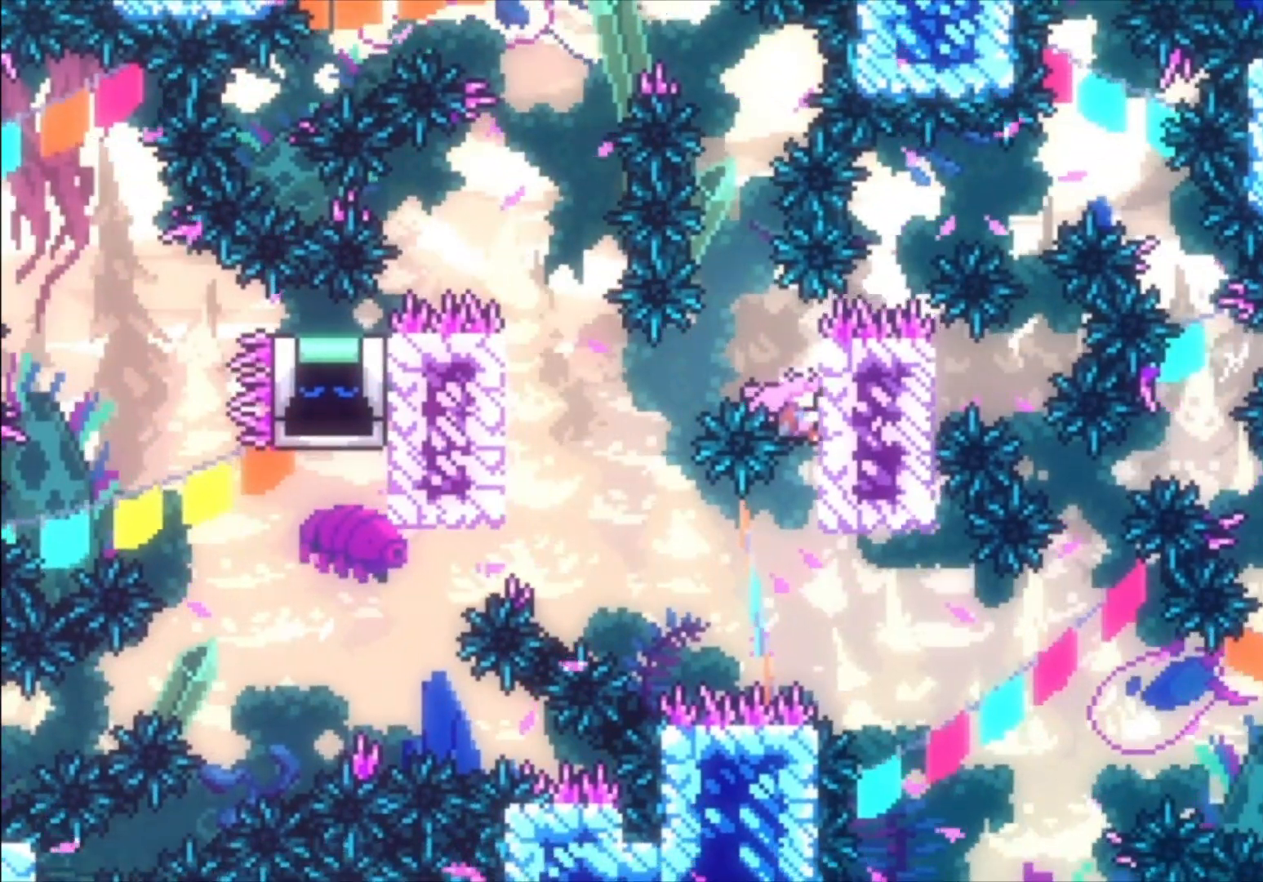
{"buttons": ["L1"], "left_stick": "center", "events": [[33, "left_stick", "up-left"], [267, "left_stick", "center"]]}
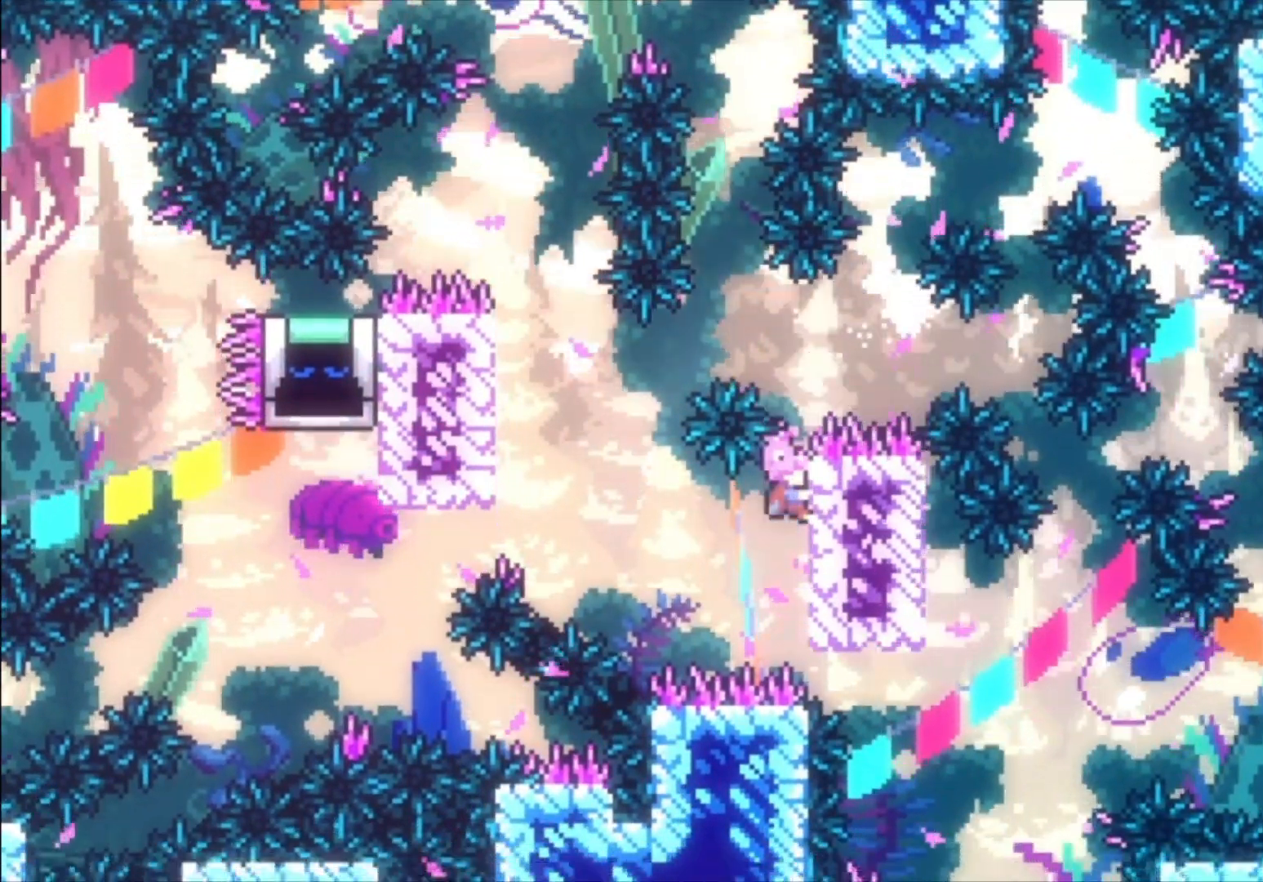
{"buttons": [], "left_stick": "center", "events": [[133, "A", "down"], [233, "A", "up"], [433, "L1", "up"]]}
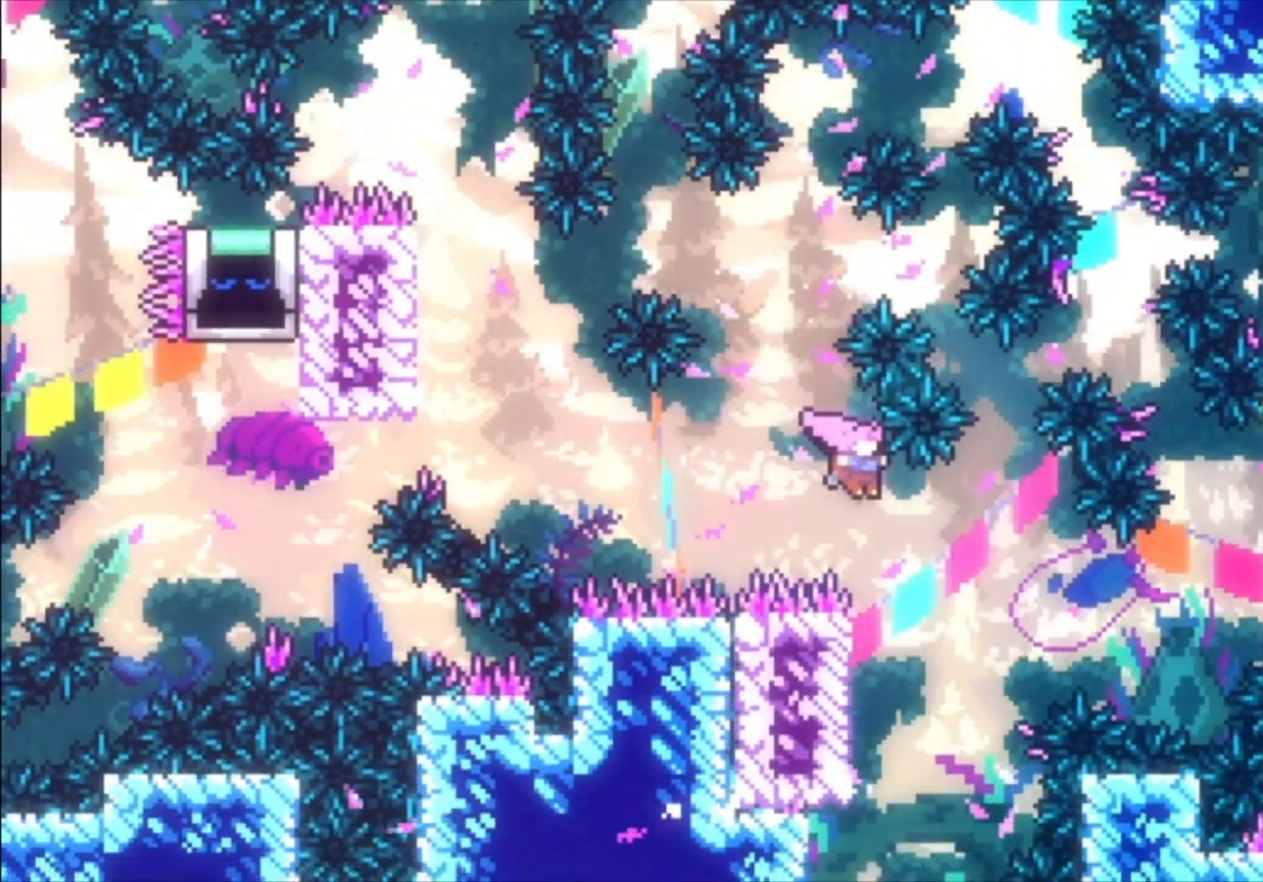
{"buttons": ["A"], "left_stick": "center", "events": [[200, "left_stick", "left"], [367, "left_stick", "center"], [433, "A", "down"]]}
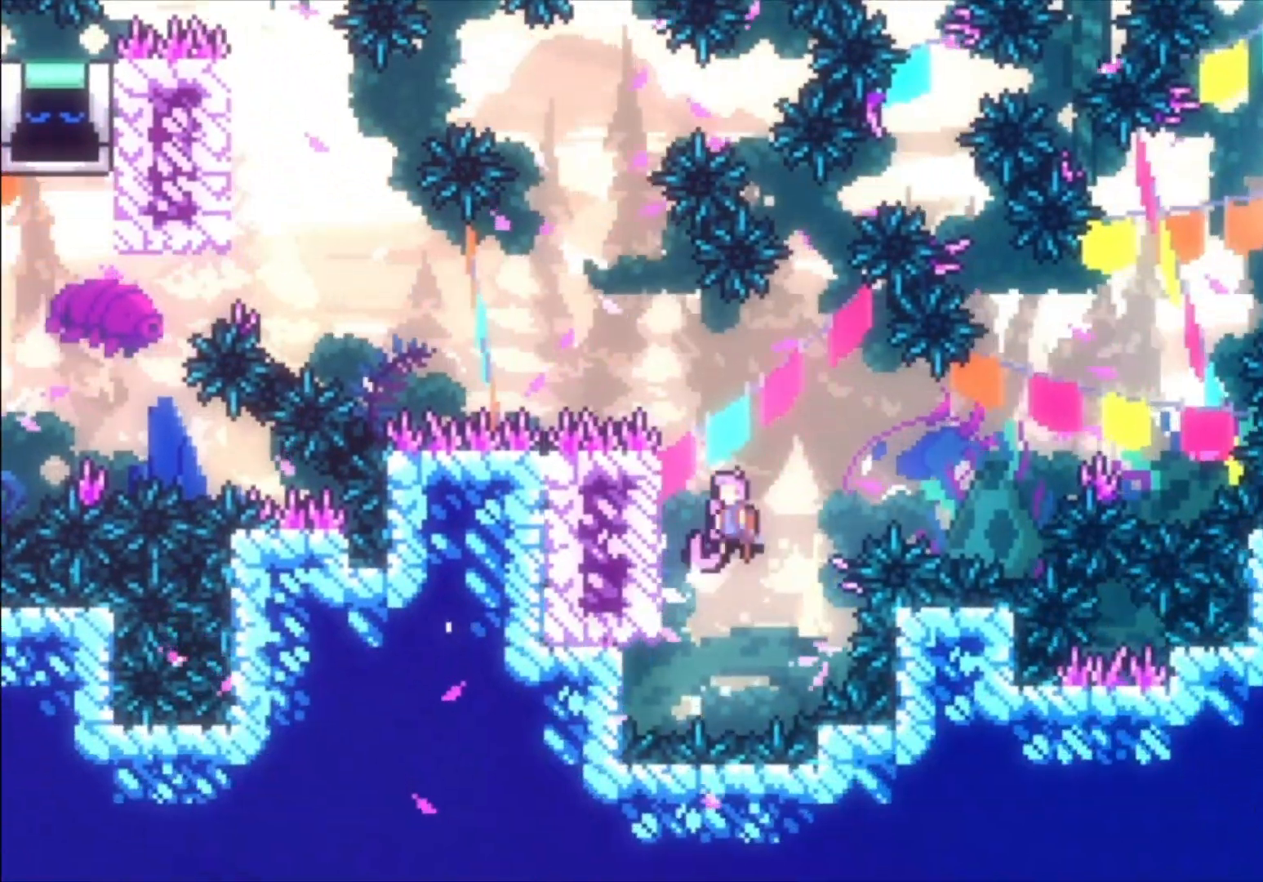
{"buttons": ["L1"], "left_stick": "left", "events": [[267, "left_stick", "left"], [400, "L1", "down"], [433, "A", "up"]]}
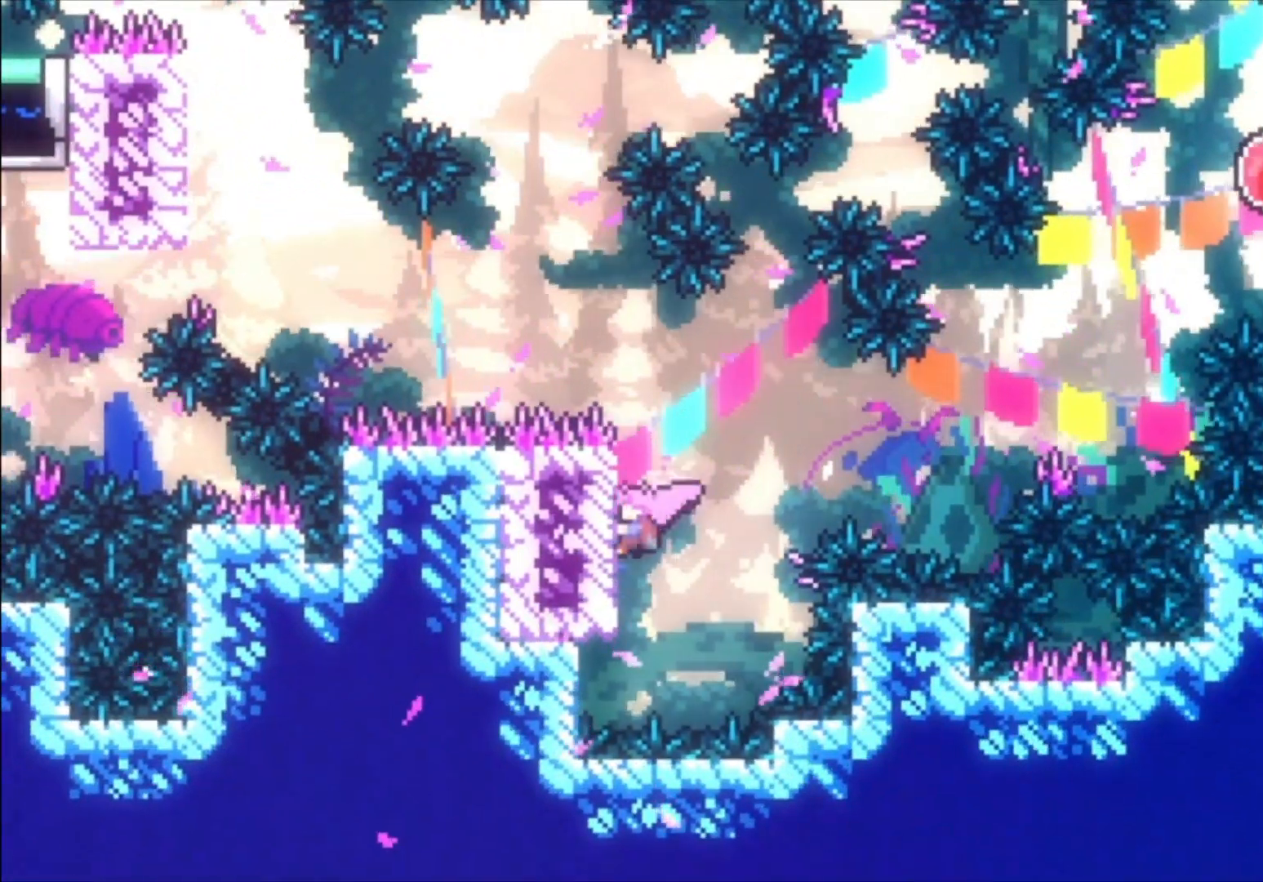
{"buttons": ["A", "L1"], "left_stick": "center", "events": [[100, "left_stick", "down-left"], [267, "left_stick", "center"], [433, "A", "down"]]}